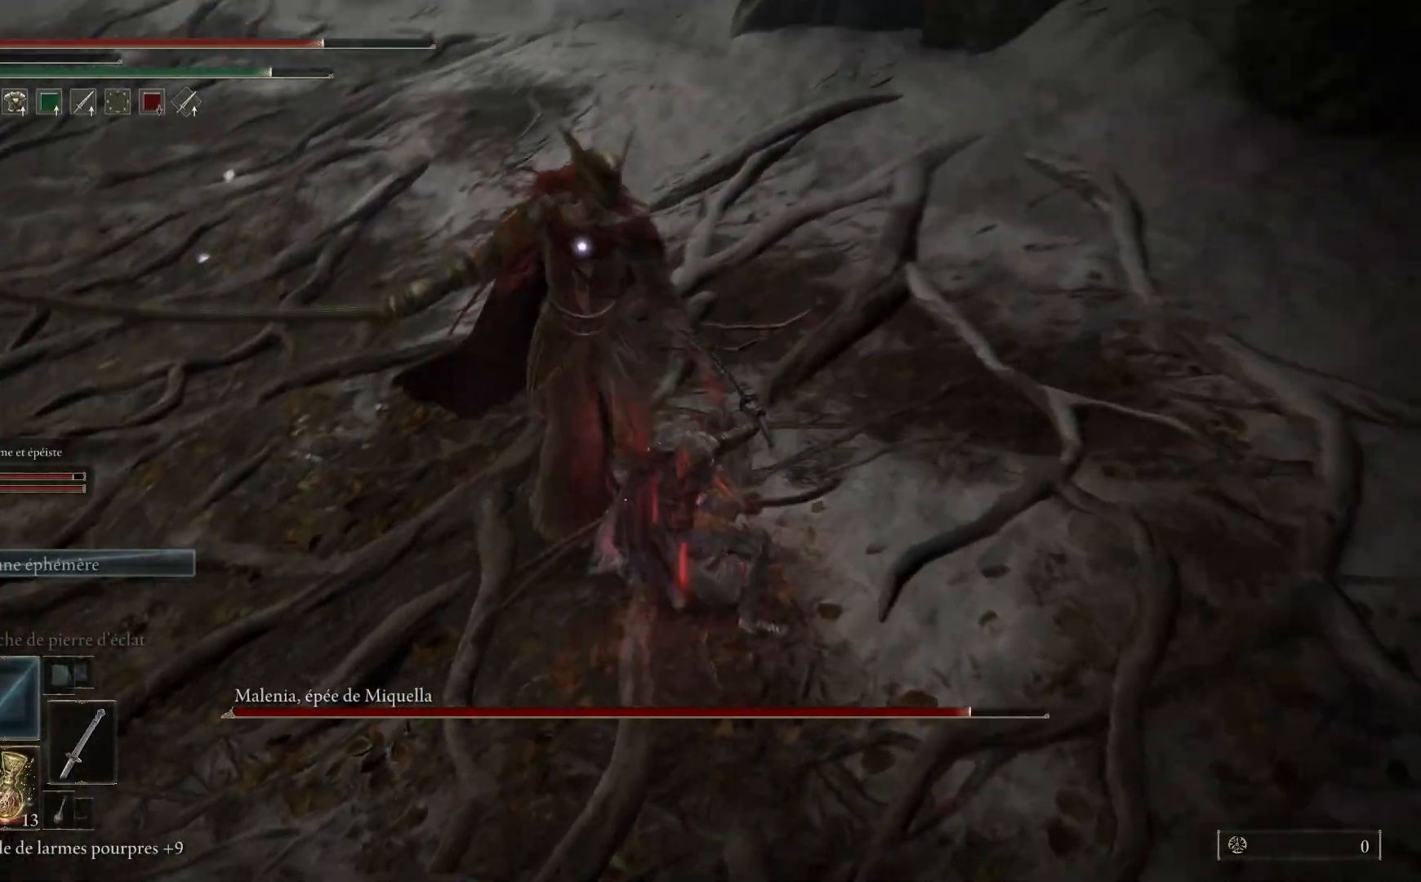
Gameplay with a controller (Xbox layout); each line is a JSON object with the inputs held at the frame after it. "events" lists button and stick changes between this image and that frame as [ms after this image, input, new state], when the widget could be followed in between.
{"buttons": [], "left_stick": "up", "right_stick": "center", "events": [[100, "L1", "up"], [167, "L1", "down"], [267, "L1", "up"], [350, "L1", "down"], [467, "L1", "up"]]}
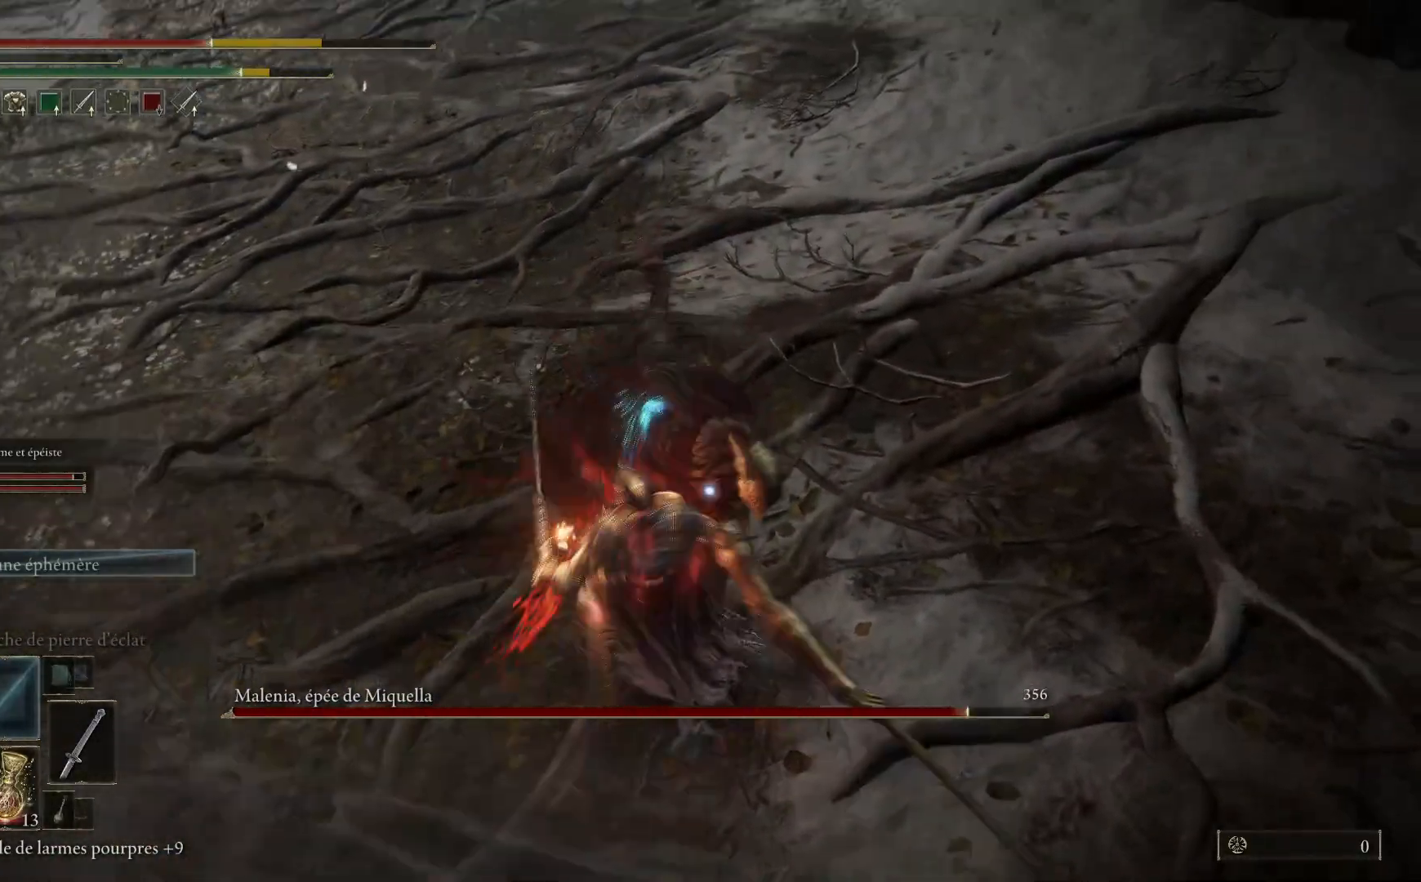
{"buttons": ["L1"], "left_stick": "up", "right_stick": "center", "events": [[33, "L1", "down"], [183, "L1", "up"], [217, "L1", "down"], [367, "L1", "up"], [433, "L1", "down"]]}
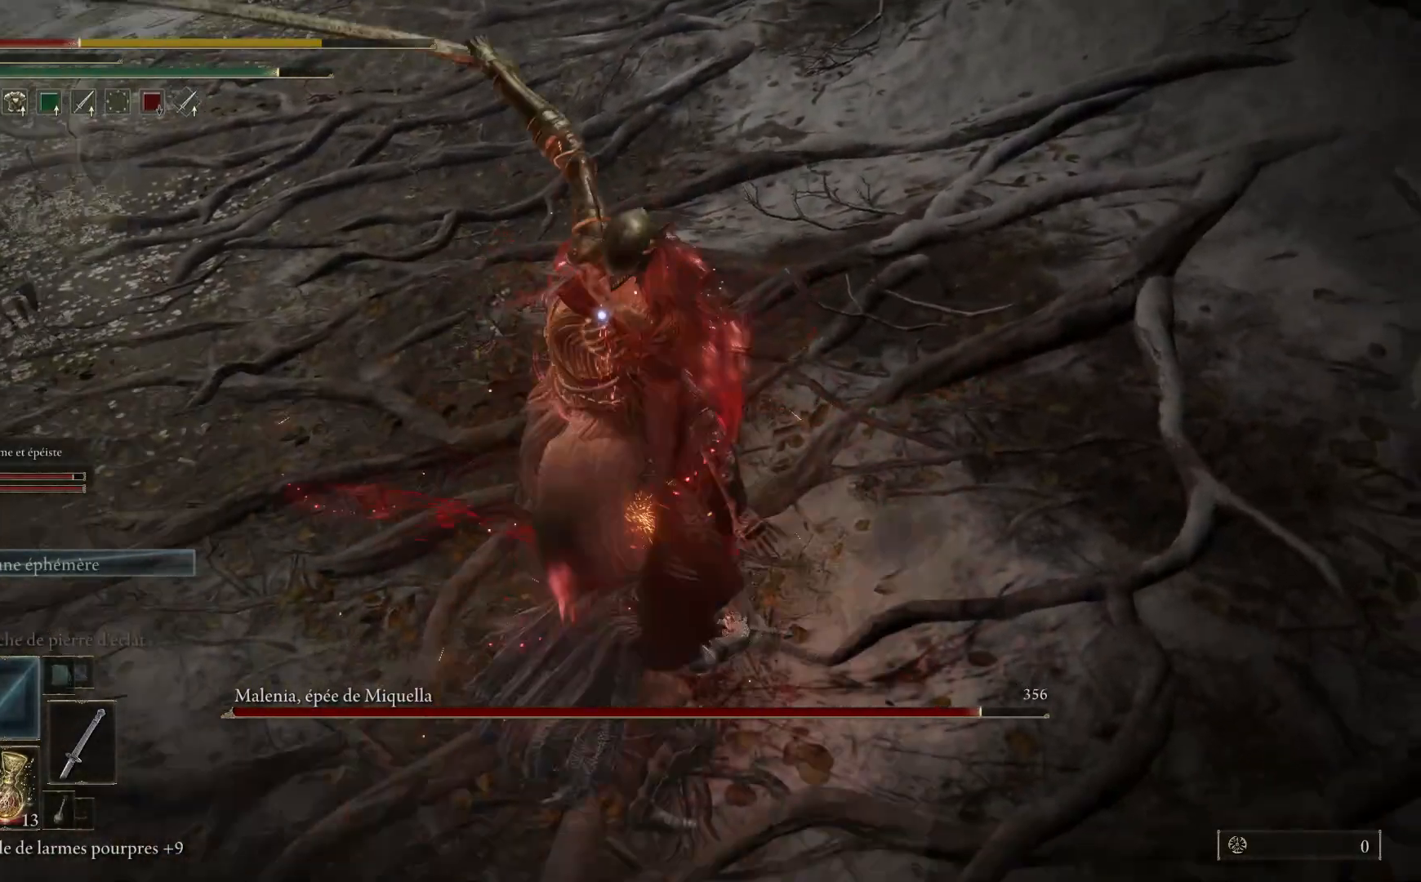
{"buttons": [], "left_stick": "down-right", "right_stick": "center", "events": [[67, "L1", "up"], [133, "L1", "down"], [250, "L1", "up"], [417, "left_stick", "right"], [483, "left_stick", "down-right"]]}
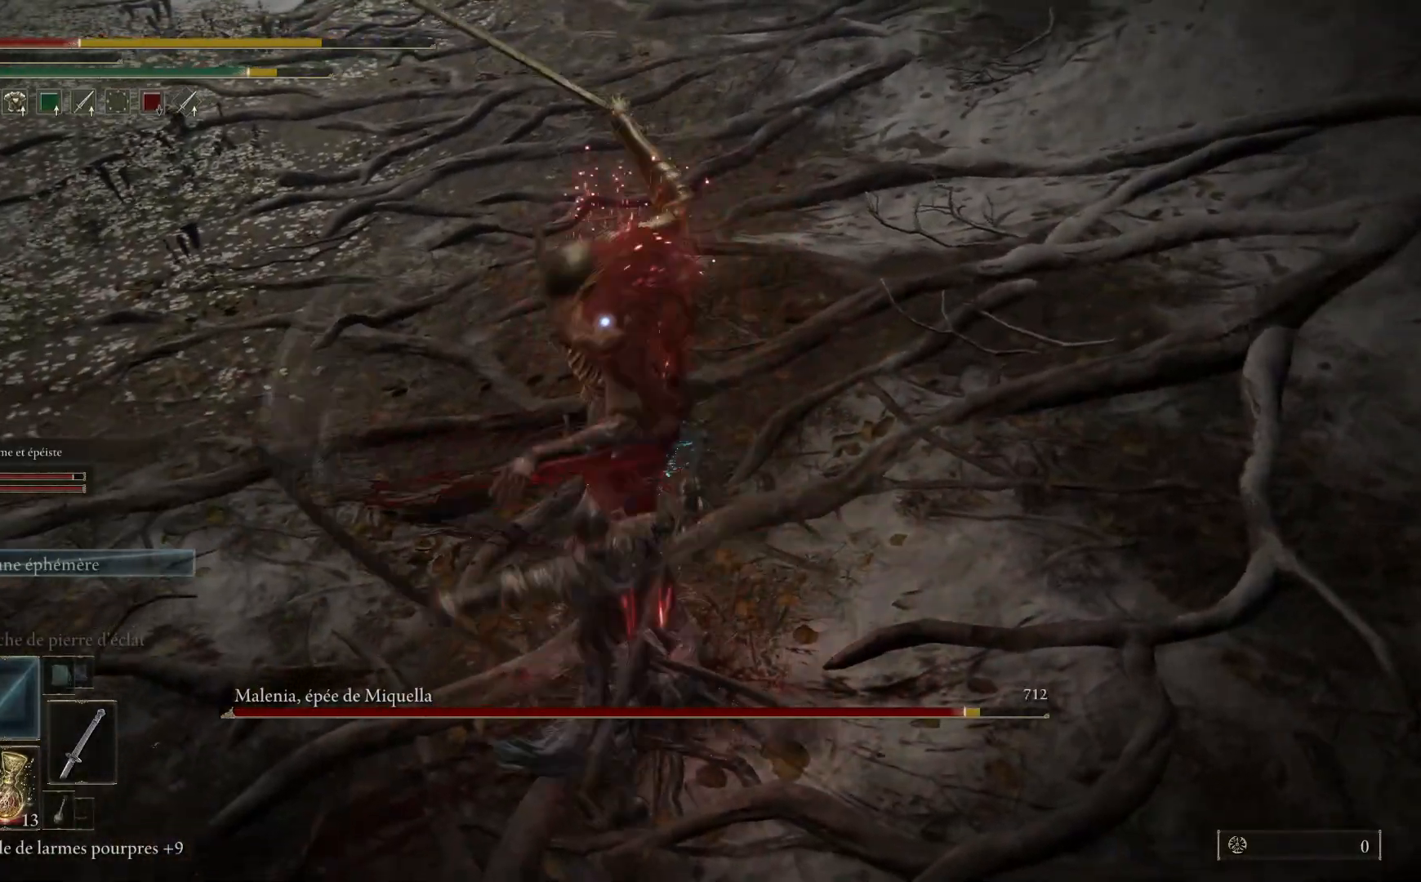
{"buttons": ["B"], "left_stick": "down", "right_stick": "center", "events": [[83, "left_stick", "down"], [200, "B", "down"], [333, "B", "up"], [400, "B", "down"]]}
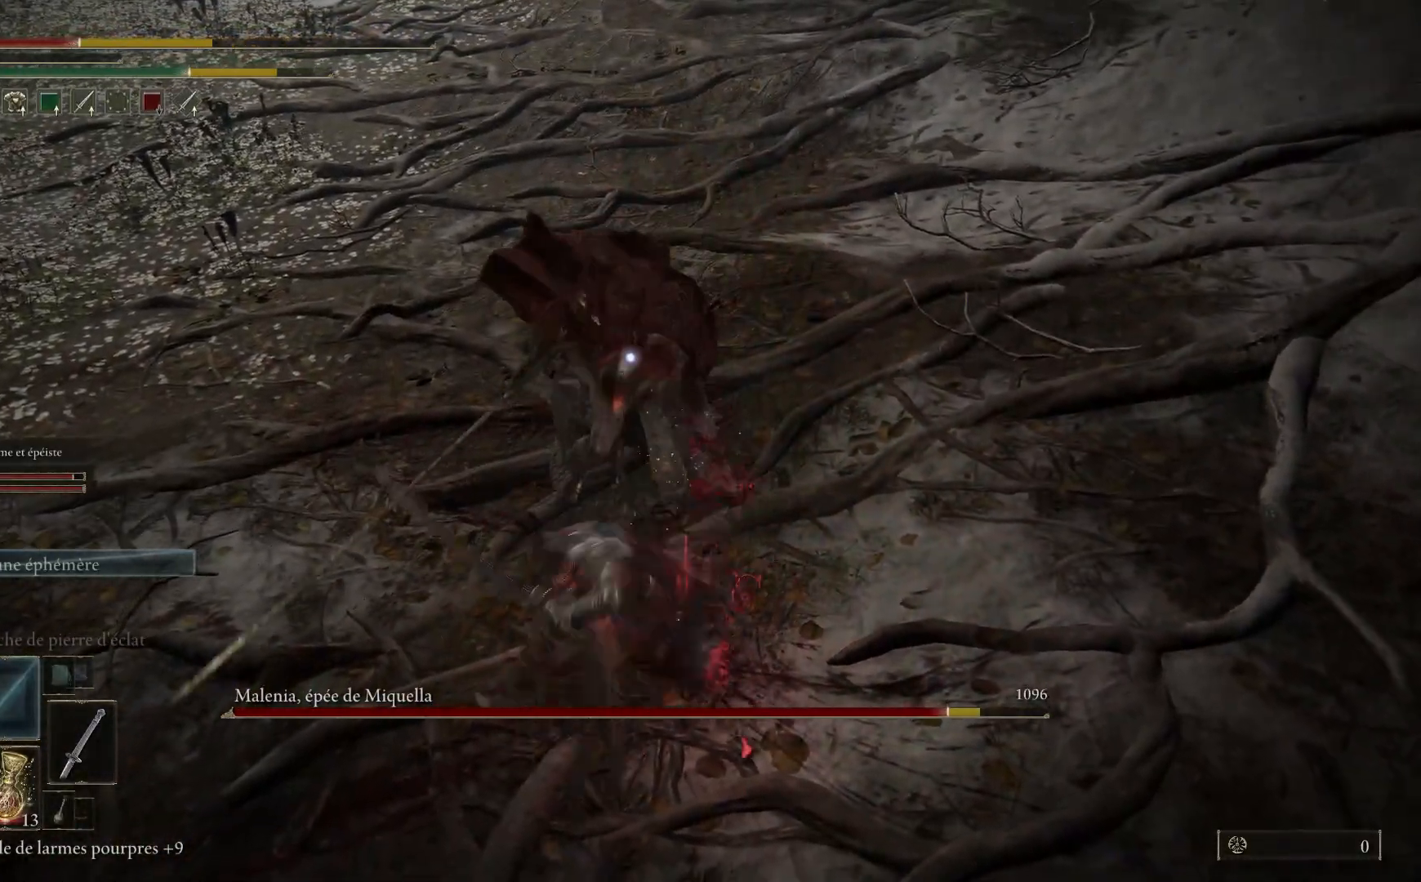
{"buttons": ["B"], "left_stick": "down", "right_stick": "center", "events": [[33, "B", "up"], [500, "B", "down"]]}
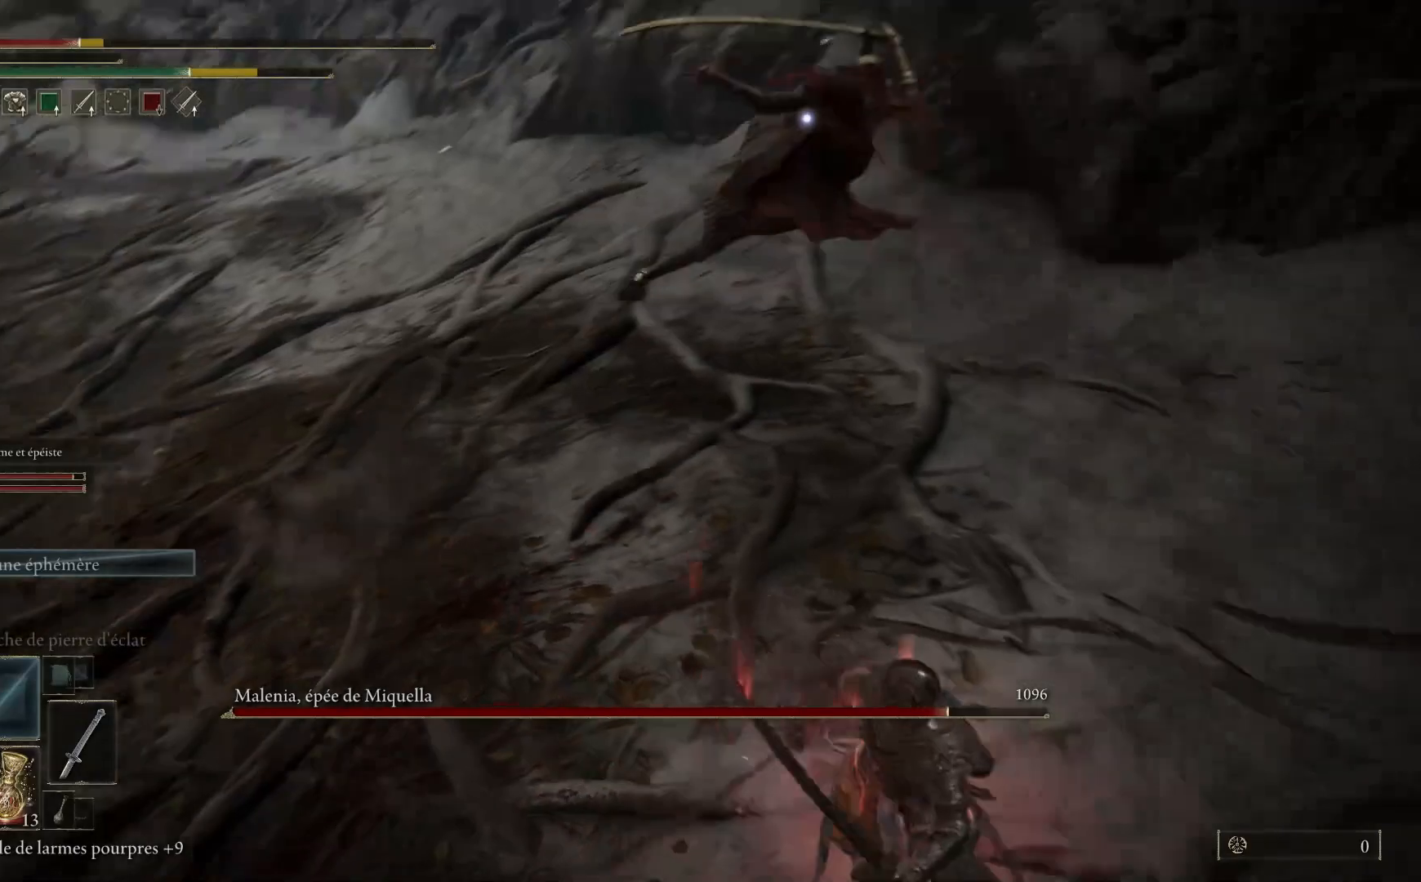
{"buttons": [], "left_stick": "down", "right_stick": "center", "events": [[133, "B", "up"]]}
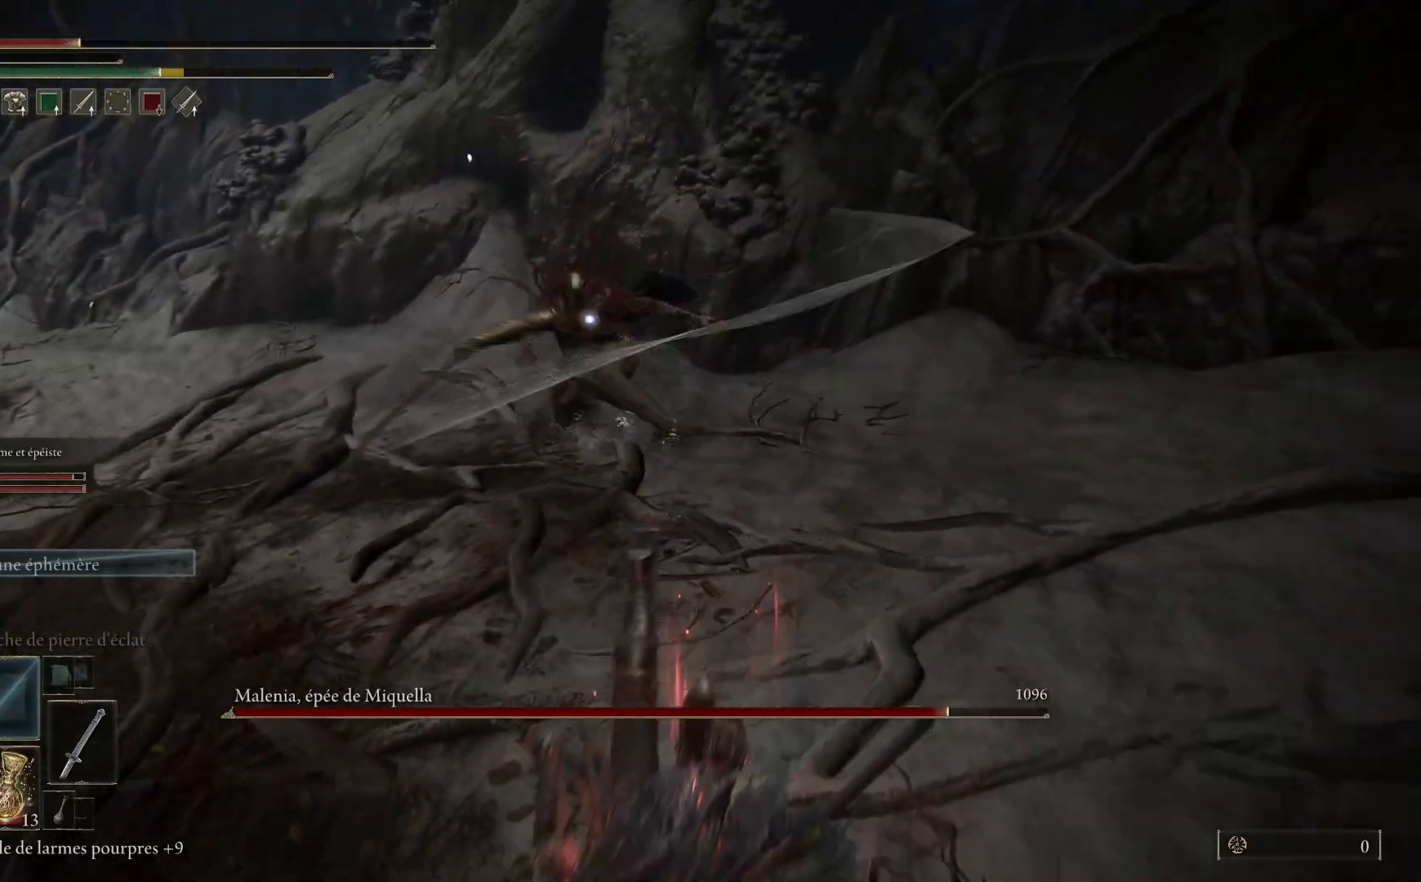
{"buttons": [], "left_stick": "down", "right_stick": "center", "events": []}
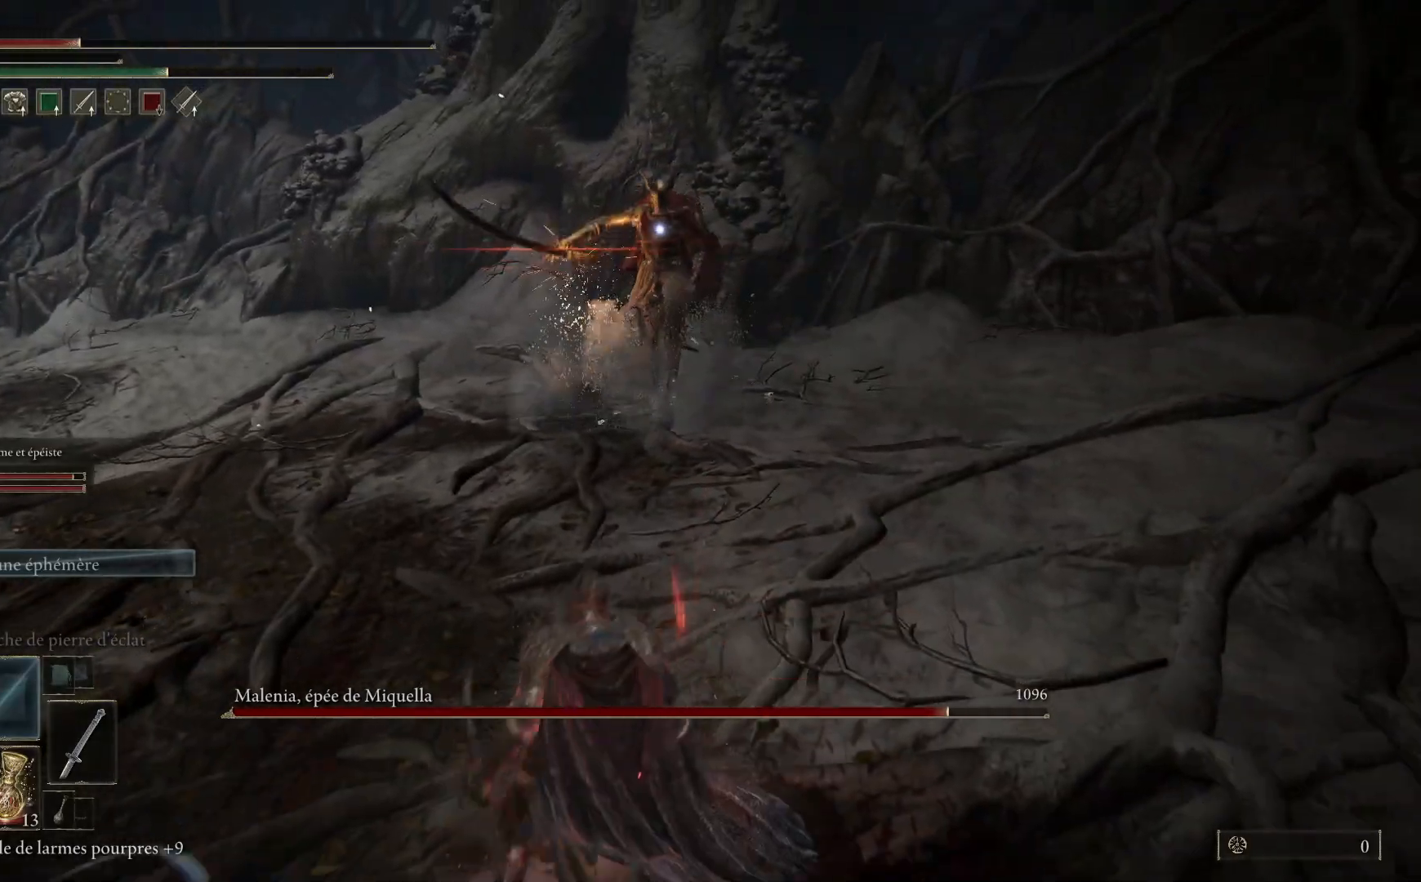
{"buttons": [], "left_stick": "down", "right_stick": "center", "events": [[50, "X", "down"], [150, "X", "up"]]}
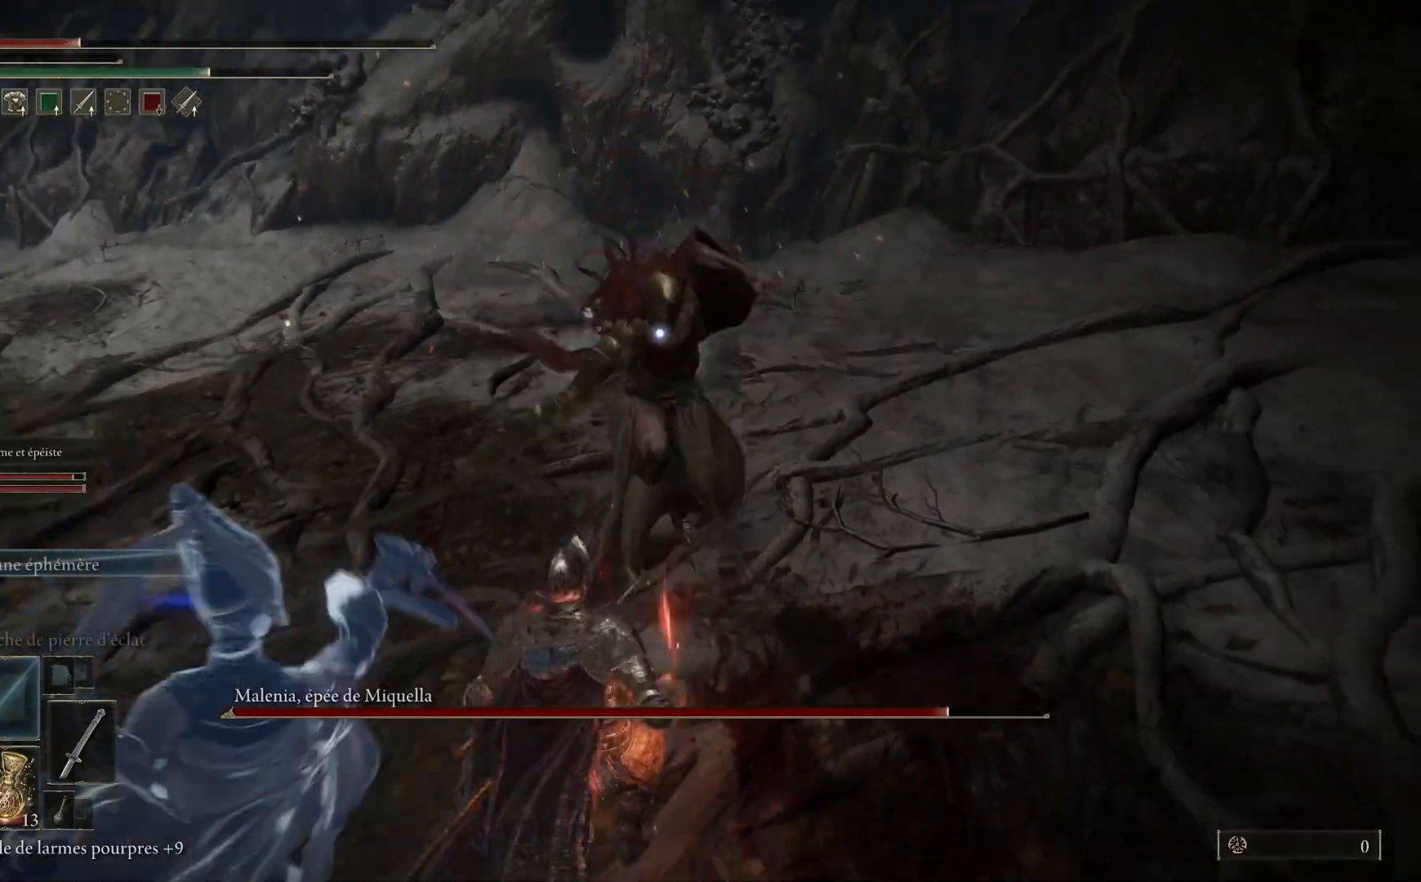
{"buttons": ["B"], "left_stick": "down", "right_stick": "center", "events": [[500, "B", "down"]]}
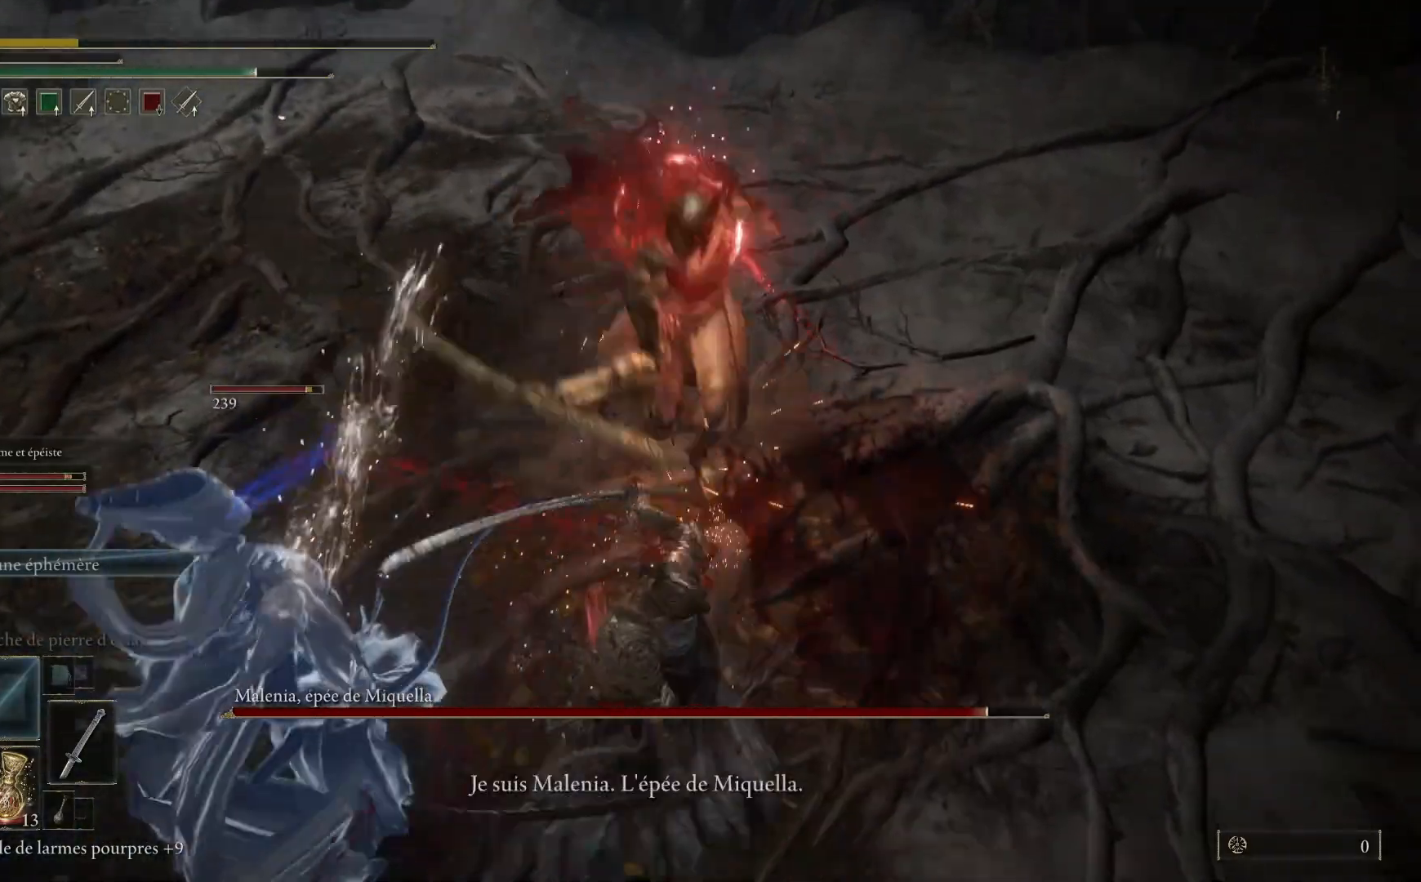
{"buttons": [], "left_stick": "down", "right_stick": "center", "events": [[133, "B", "up"]]}
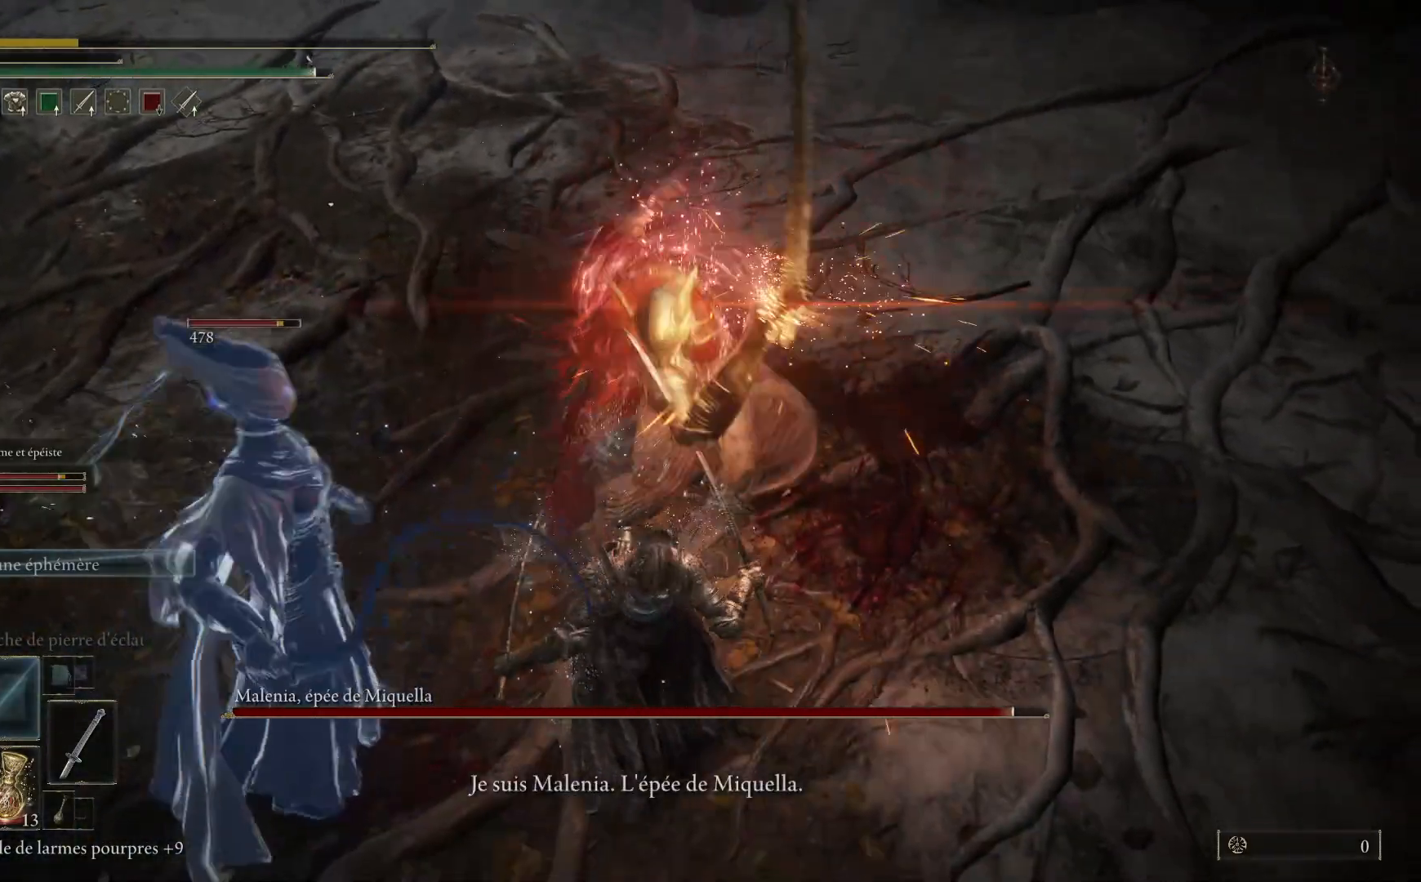
{"buttons": [], "left_stick": "center", "right_stick": "center", "events": [[150, "left_stick", "center"]]}
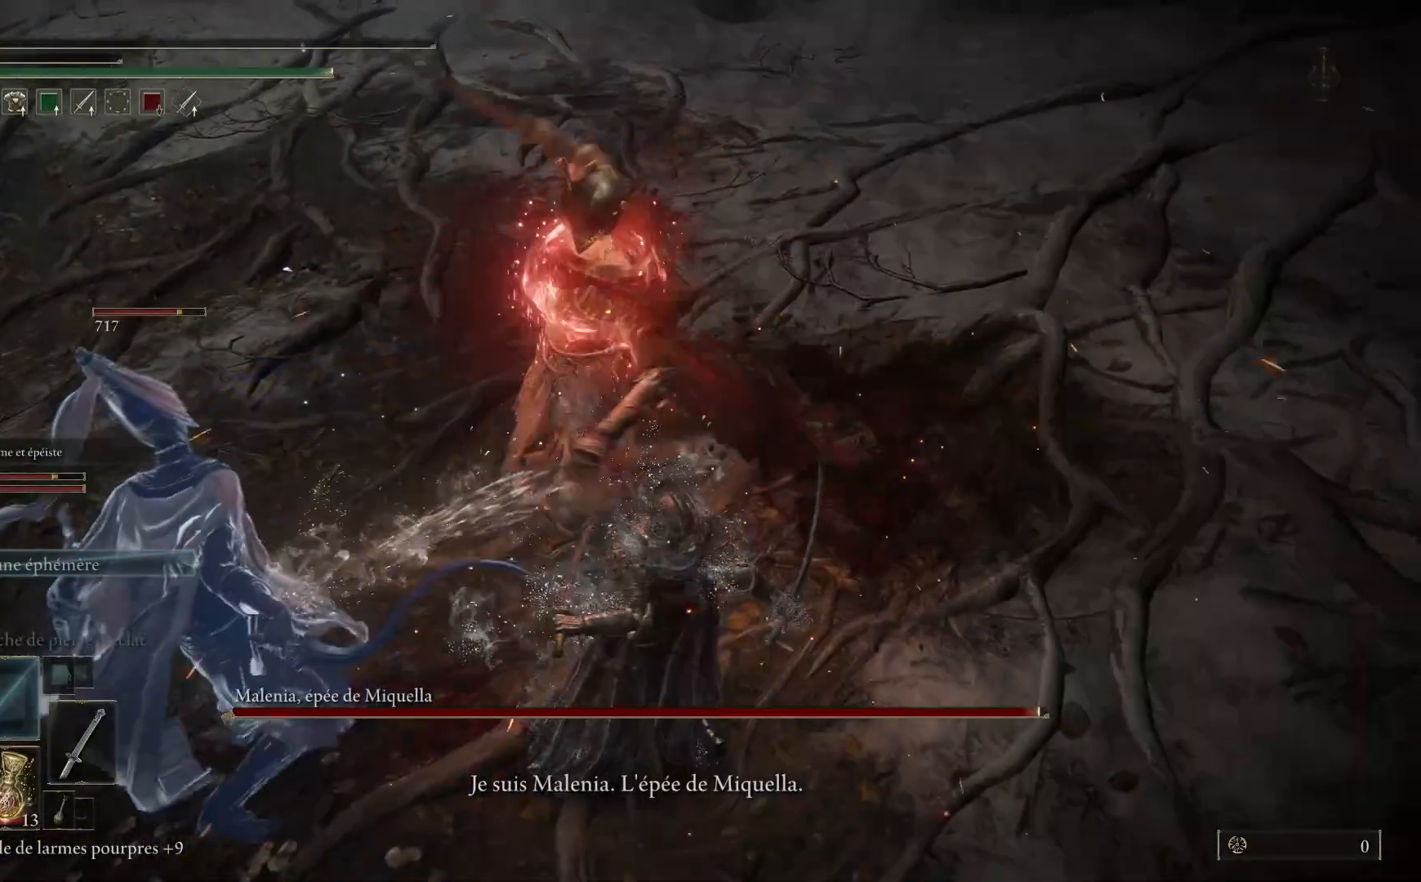
{"buttons": [], "left_stick": "center", "right_stick": "center", "events": []}
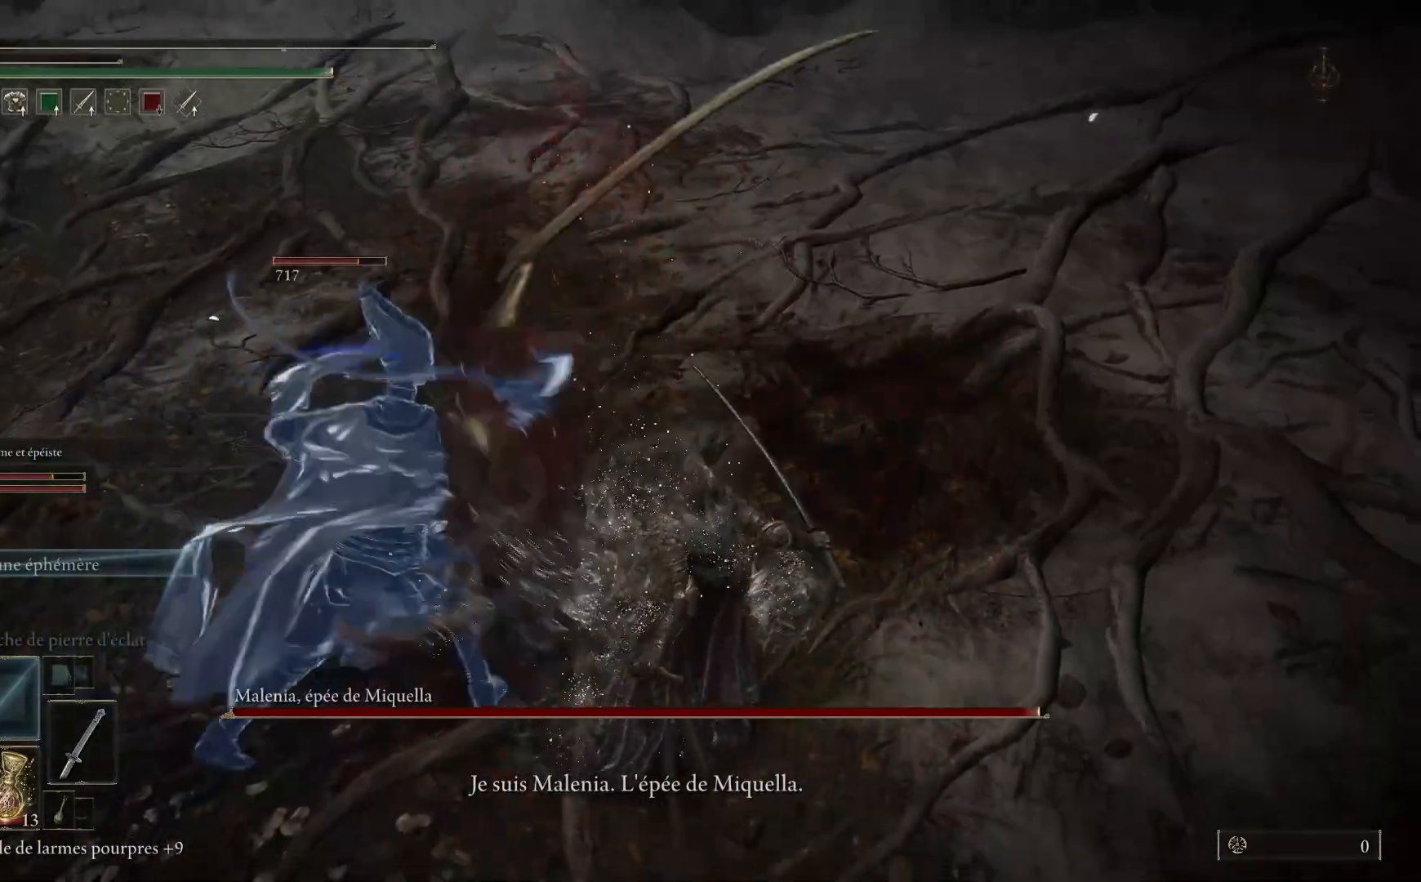
{"buttons": [], "left_stick": "center", "right_stick": "center", "events": []}
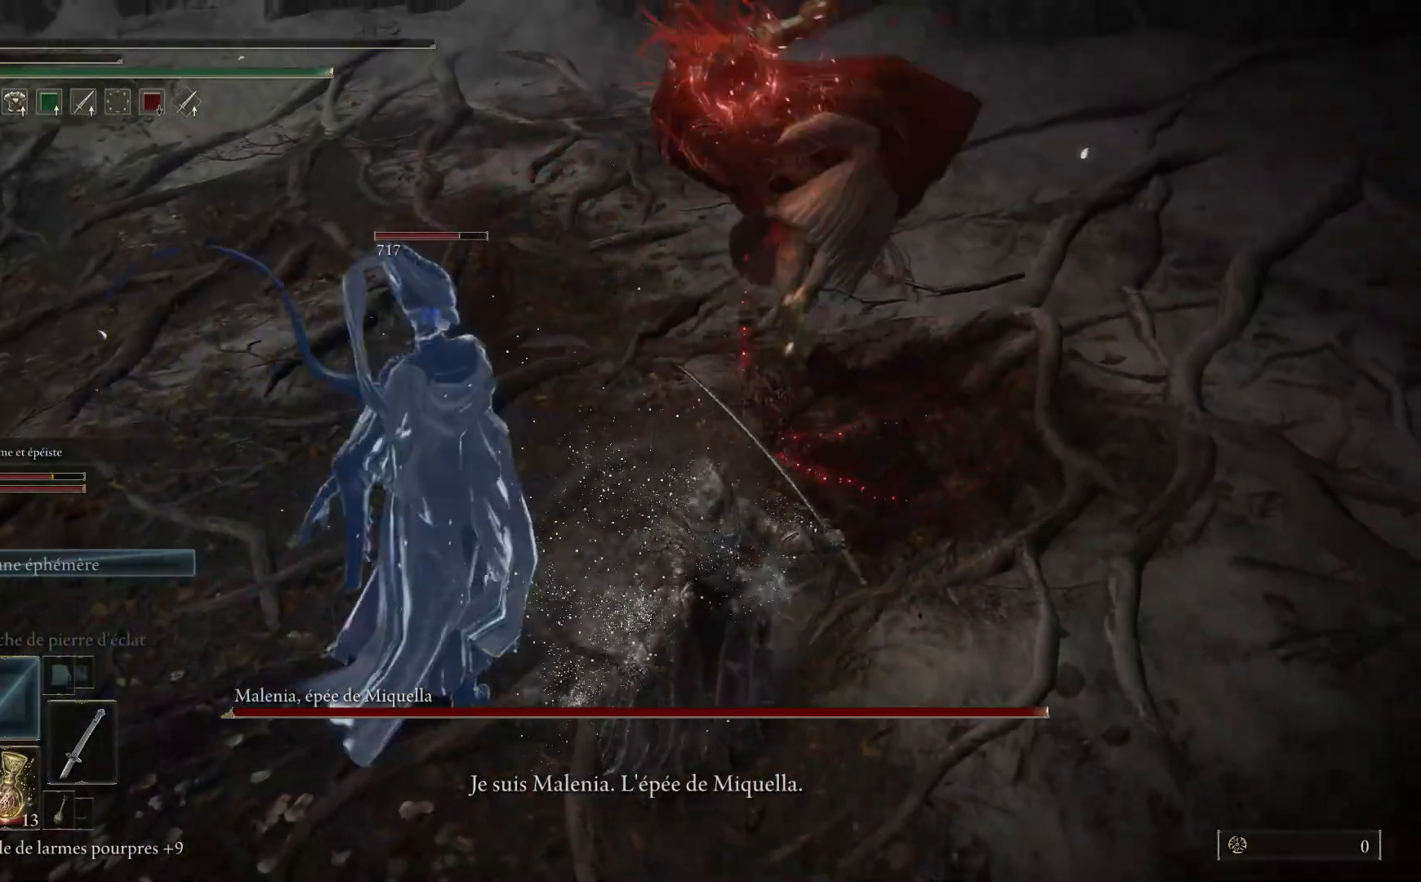
{"buttons": [], "left_stick": "center", "right_stick": "center", "events": []}
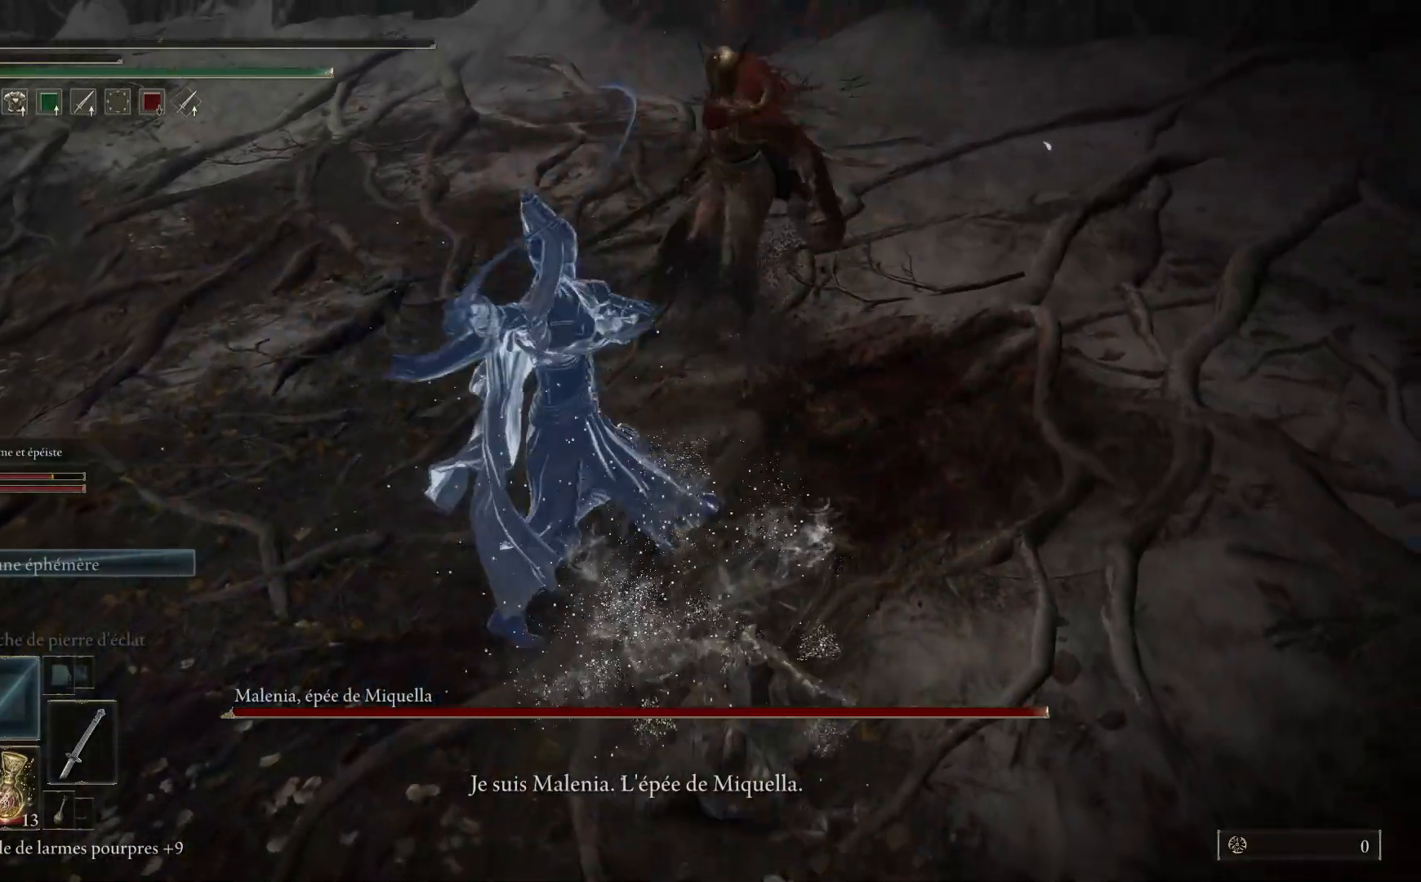
{"buttons": [], "left_stick": "center", "right_stick": "center", "events": []}
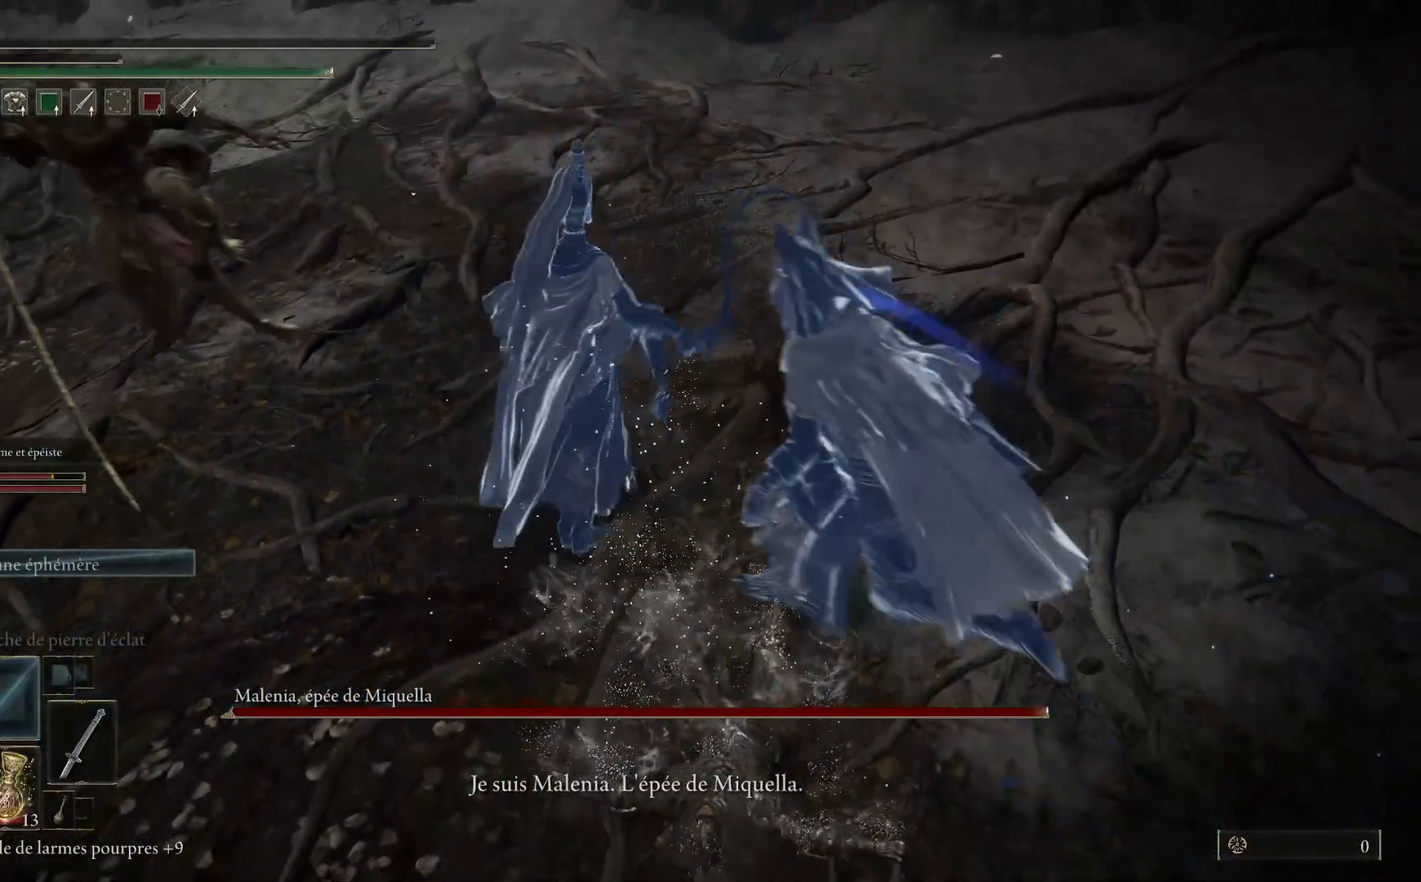
{"buttons": [], "left_stick": "center", "right_stick": "center", "events": []}
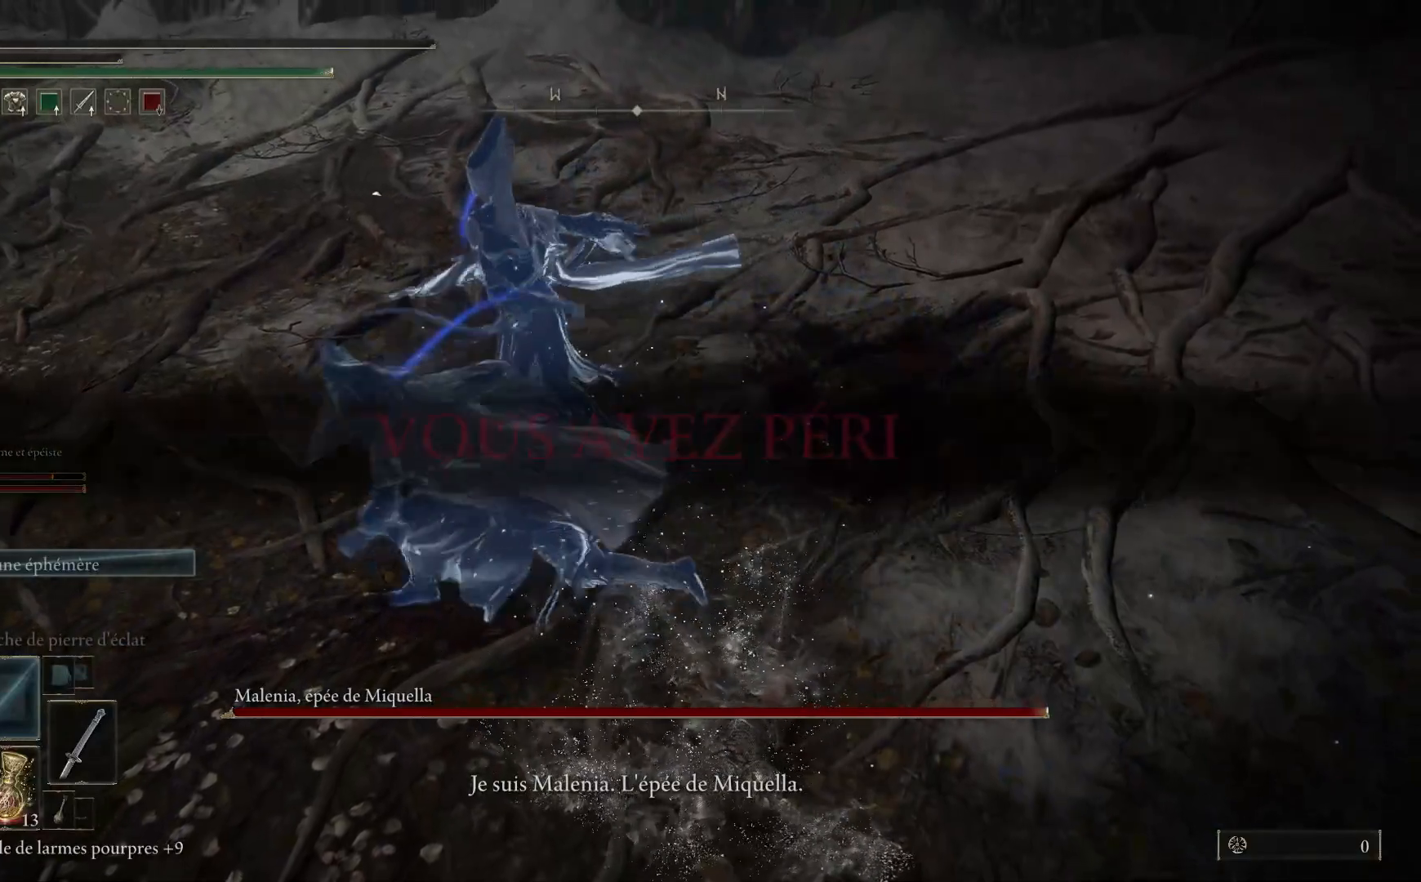
{"buttons": [], "left_stick": "center", "right_stick": "center", "events": []}
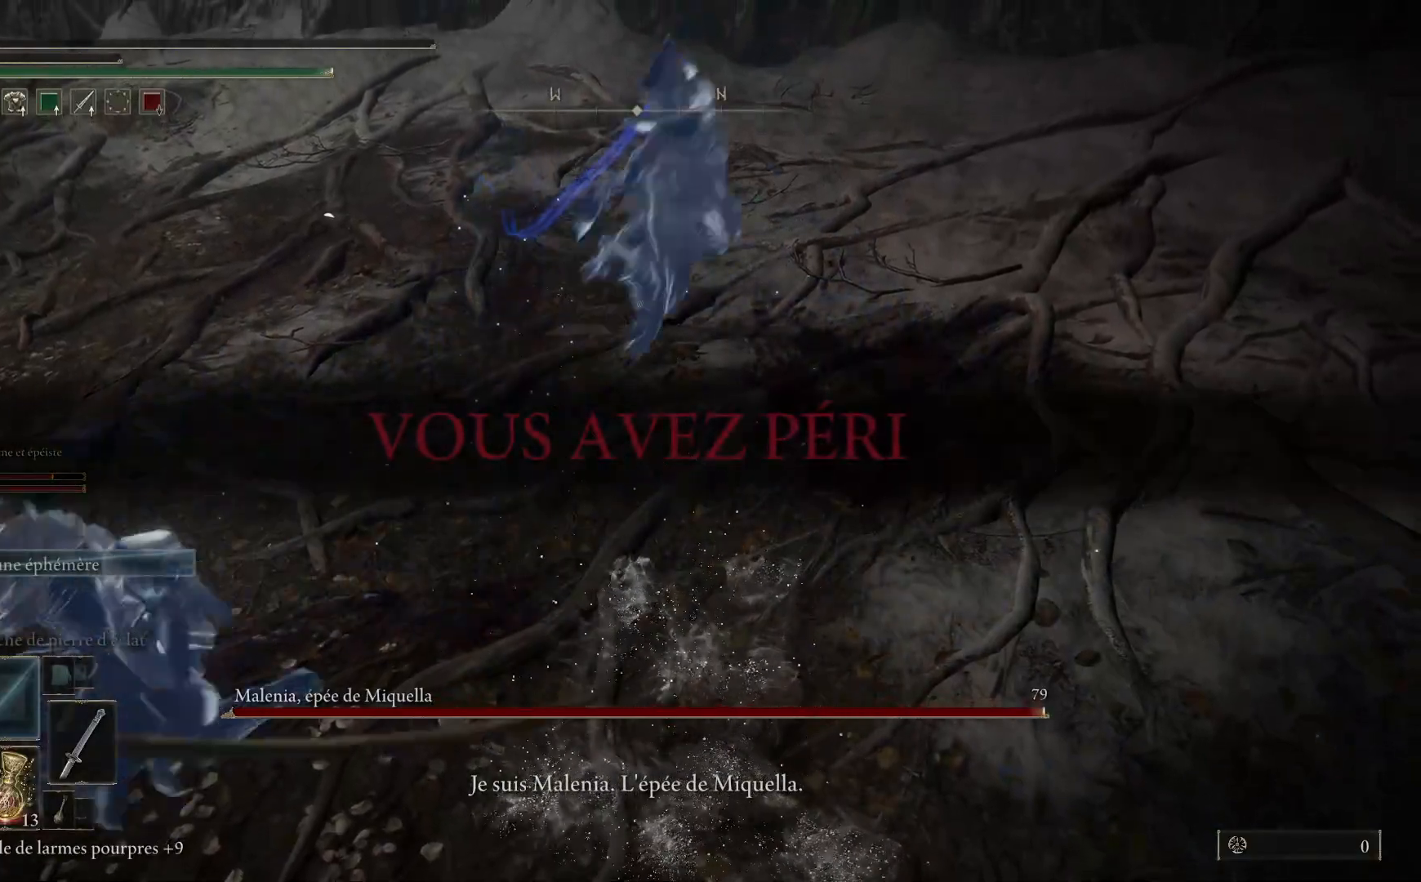
{"buttons": [], "left_stick": "center", "right_stick": "center", "events": [[200, "A", "down"], [217, "B", "down"], [267, "Y", "down"], [300, "X", "down"], [450, "B", "up"], [450, "X", "up"], [450, "Y", "up"], [467, "A", "up"]]}
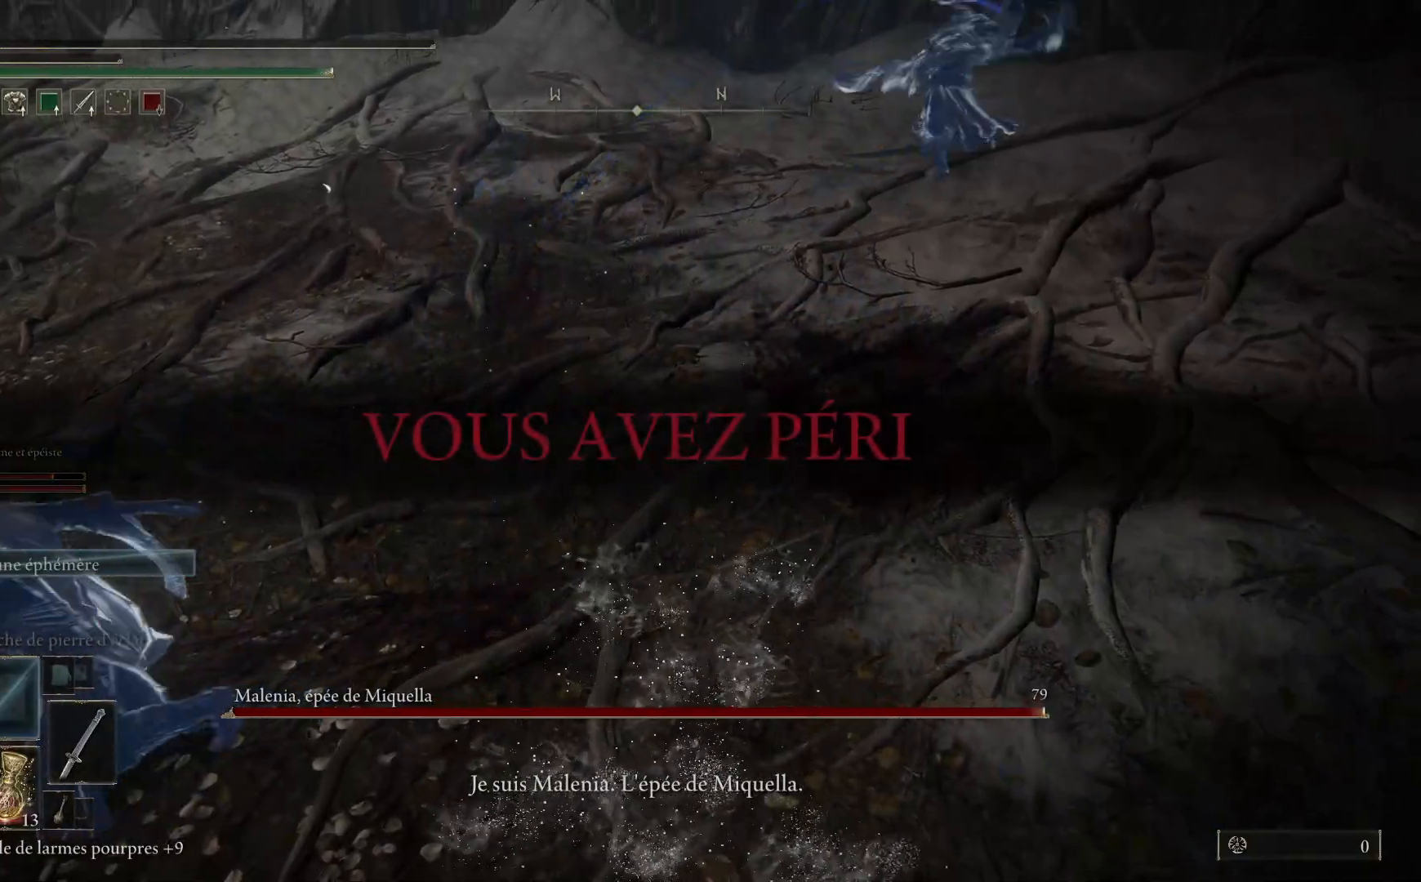
{"buttons": [], "left_stick": "center", "right_stick": "center", "events": []}
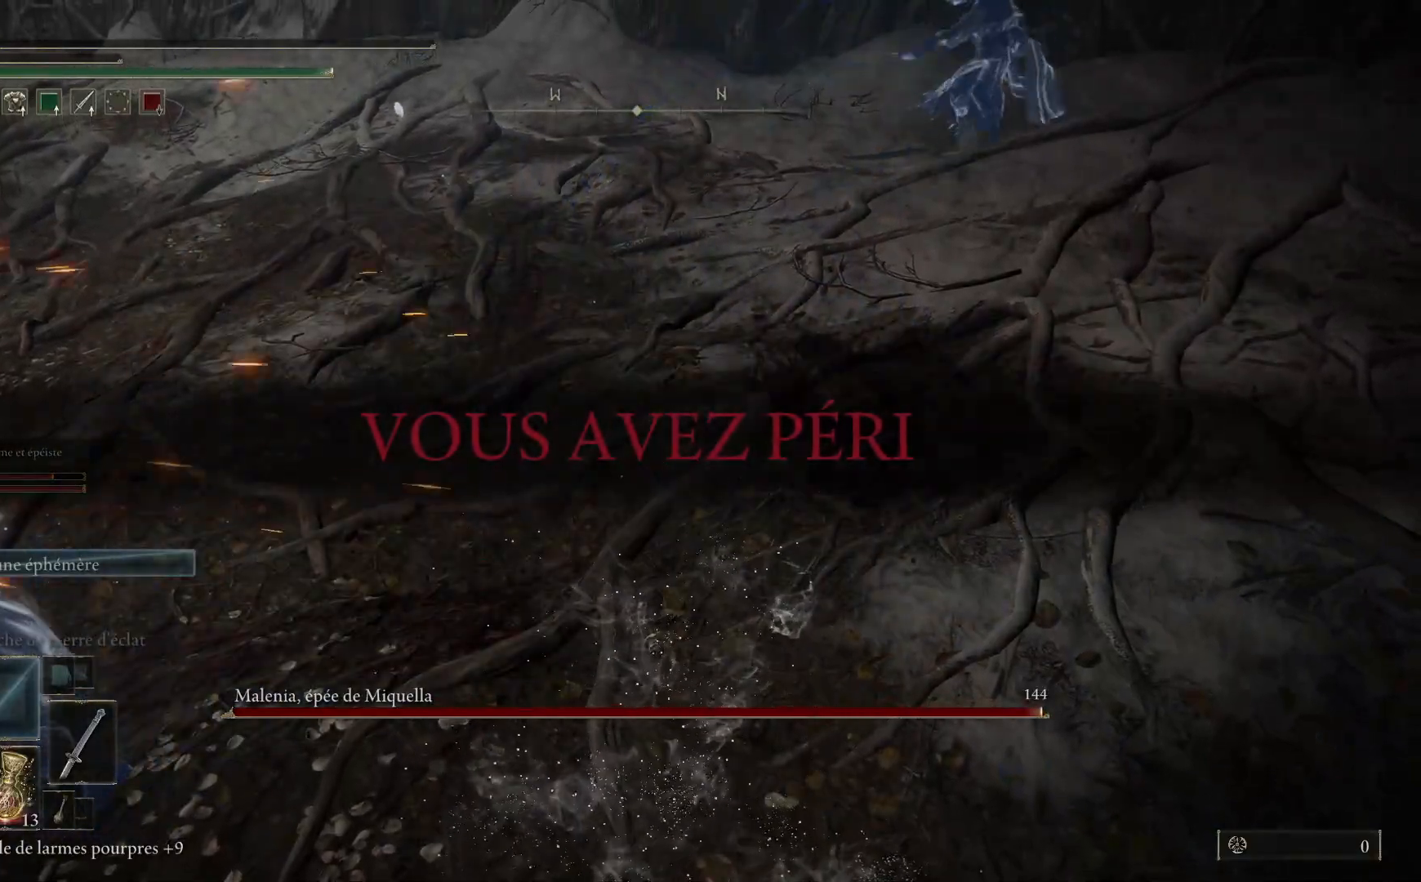
{"buttons": [], "left_stick": "center", "right_stick": "center", "events": []}
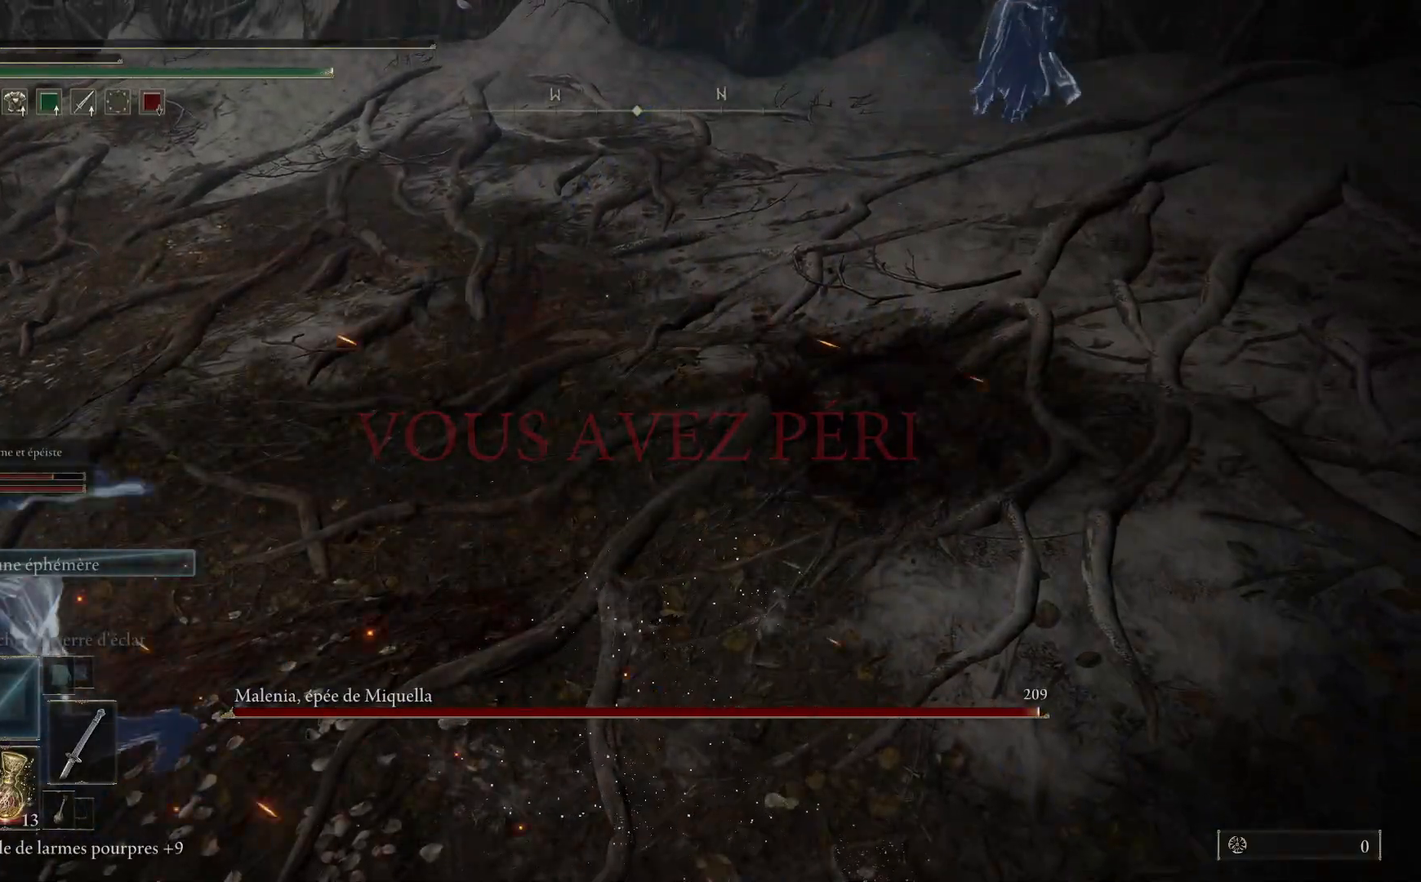
{"buttons": [], "left_stick": "center", "right_stick": "center", "events": []}
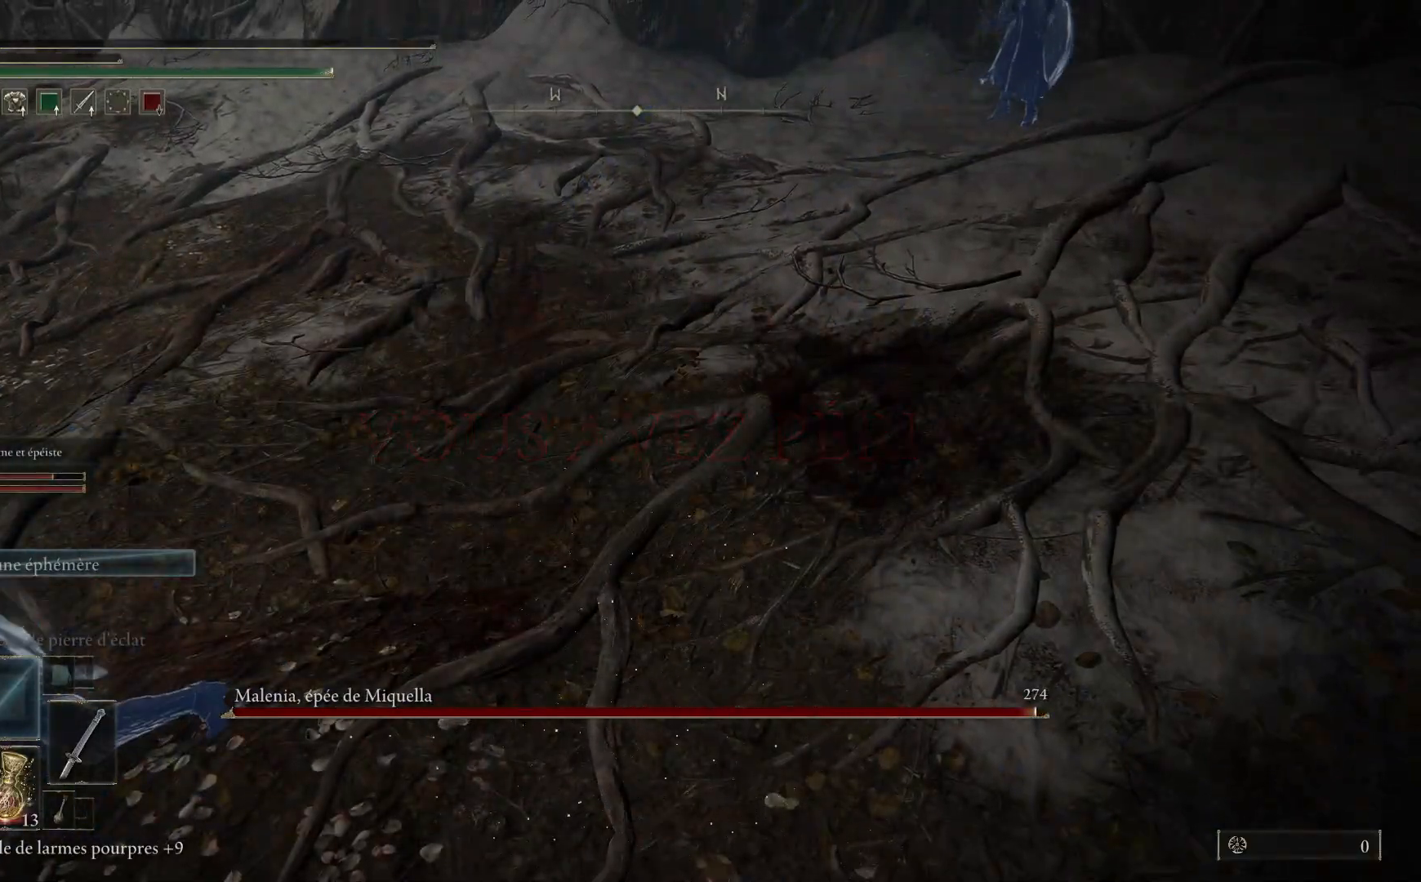
{"buttons": [], "left_stick": "center", "right_stick": "center", "events": []}
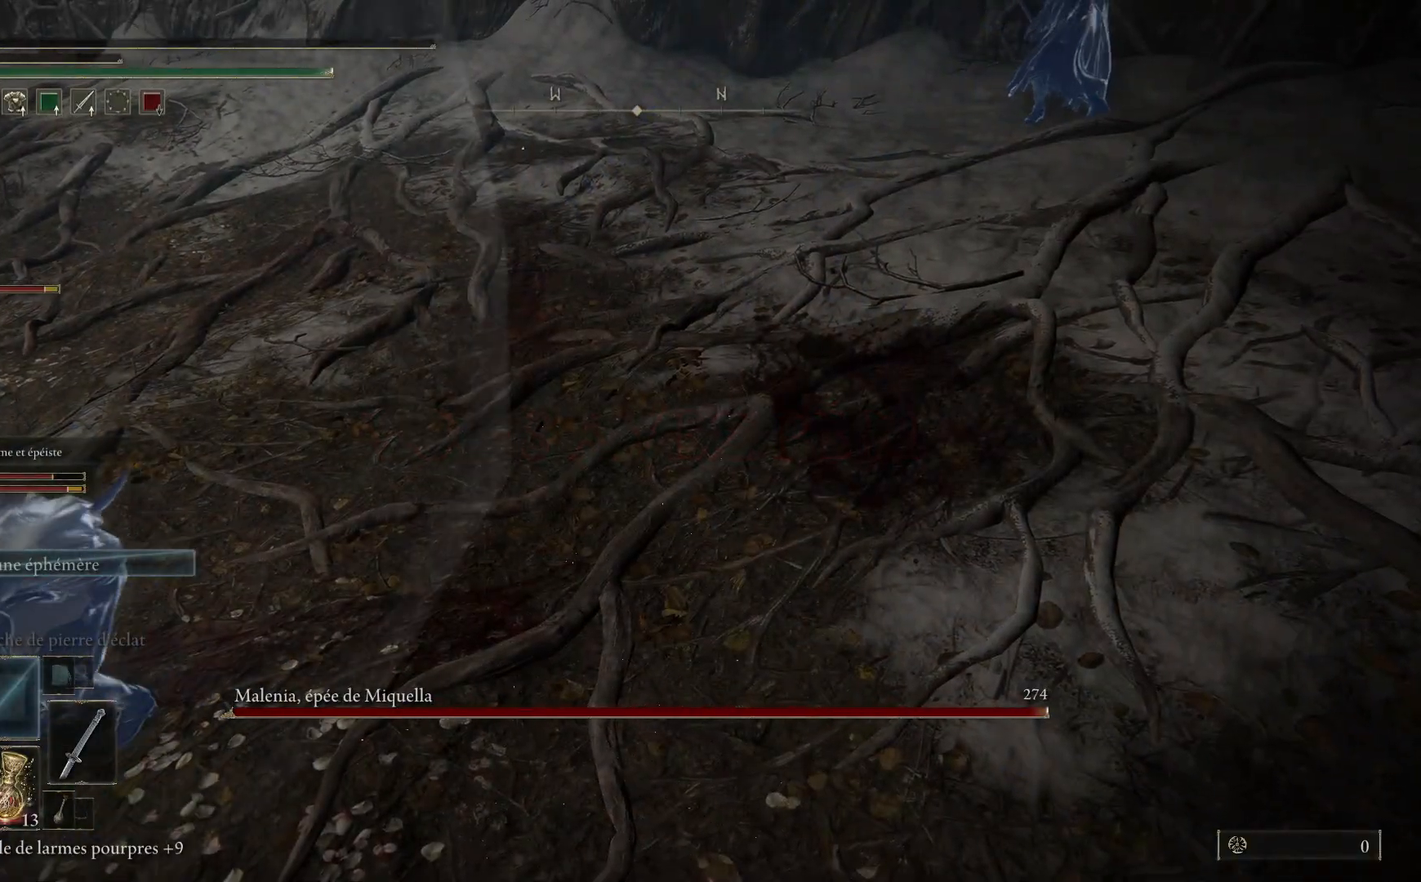
{"buttons": [], "left_stick": "center", "right_stick": "center", "events": [[17, "A", "down"], [33, "B", "down"], [50, "X", "down"], [50, "Y", "down"], [250, "B", "up"], [250, "X", "up"], [250, "Y", "up"], [267, "A", "up"]]}
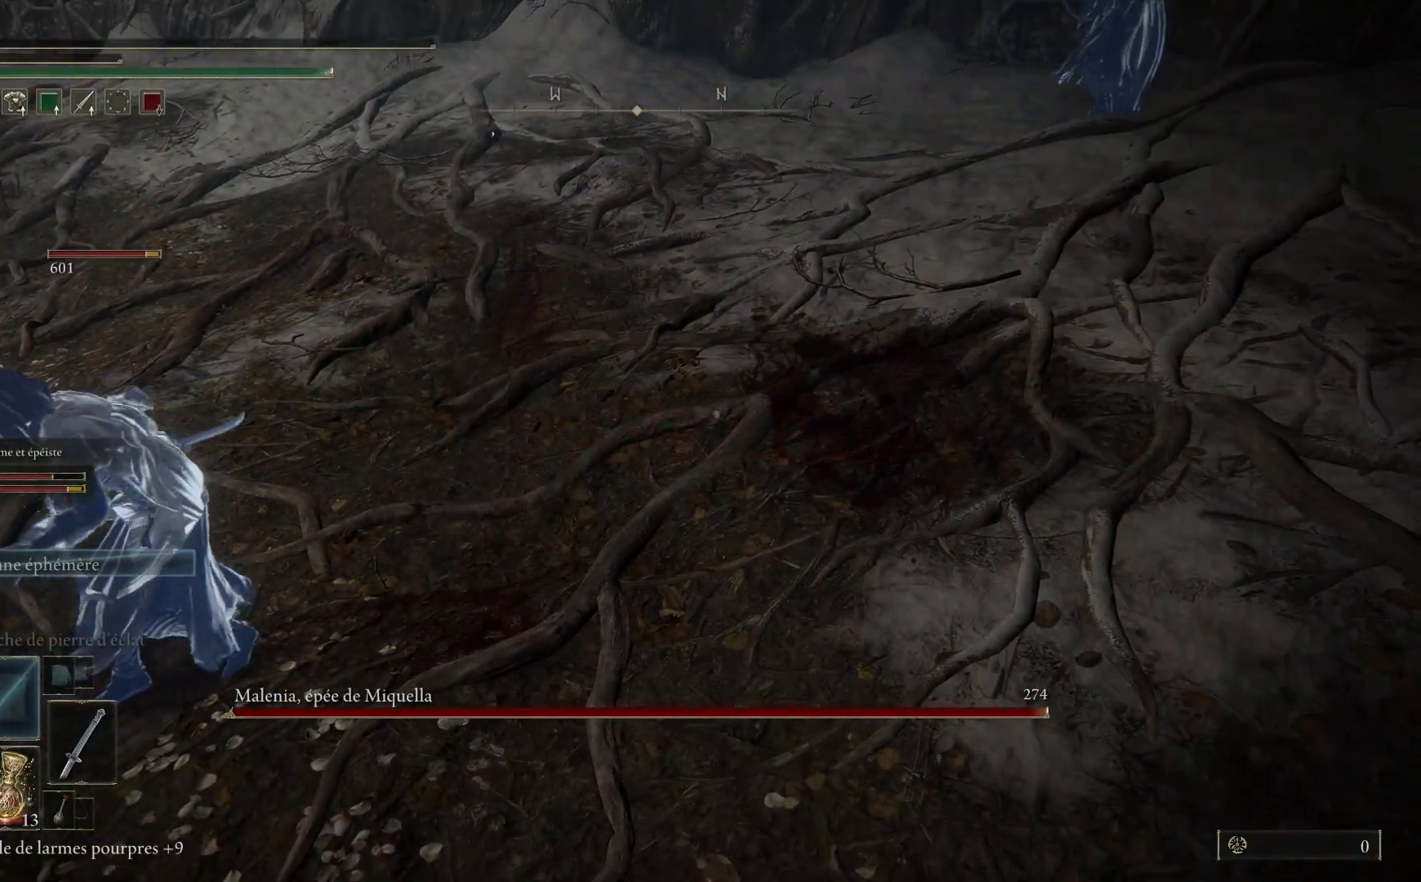
{"buttons": [], "left_stick": "center", "right_stick": "center", "events": []}
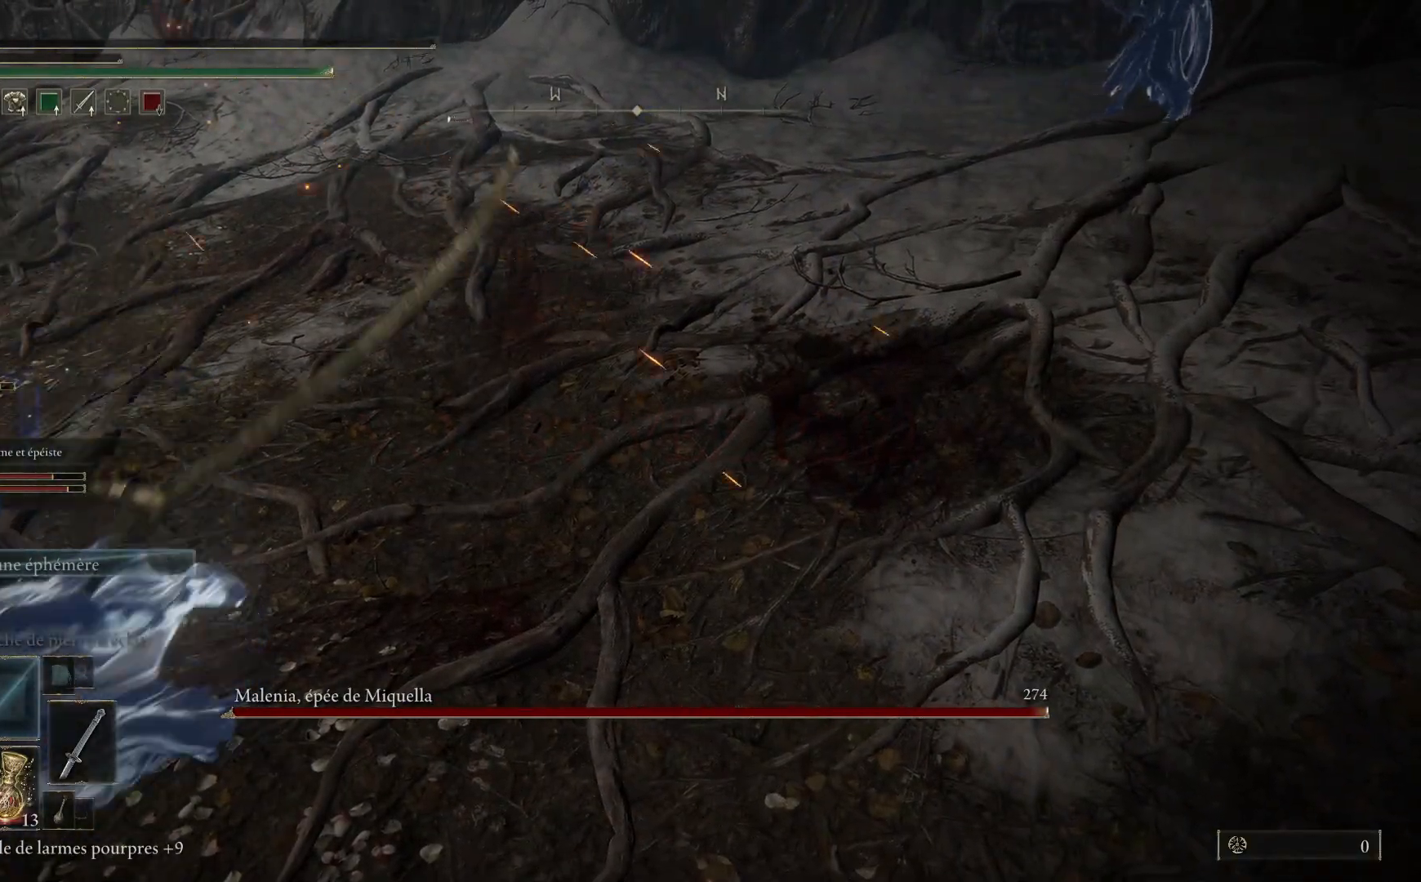
{"buttons": [], "left_stick": "center", "right_stick": "center", "events": []}
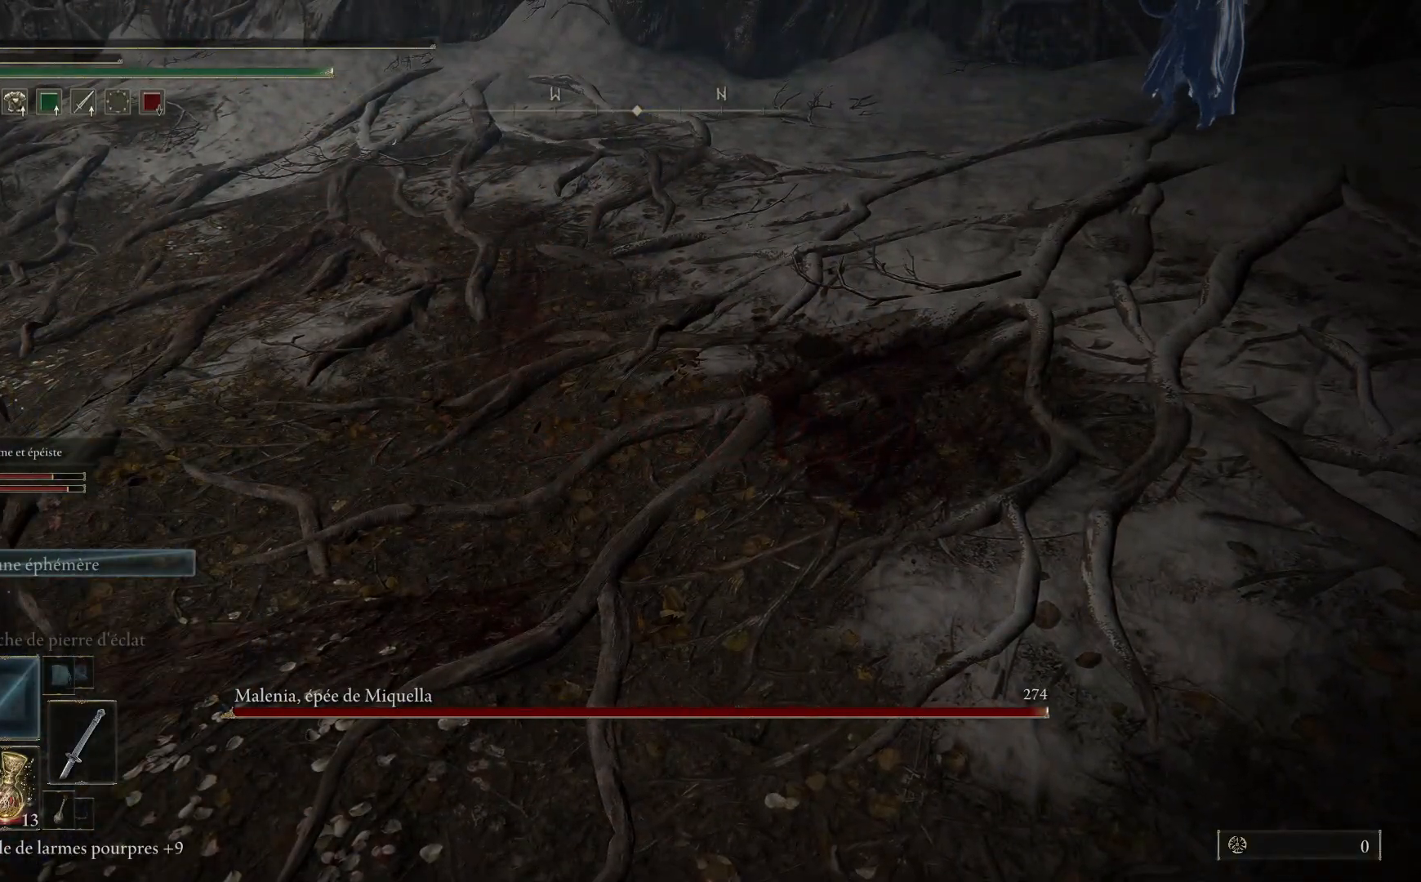
{"buttons": [], "left_stick": "center", "right_stick": "center", "events": []}
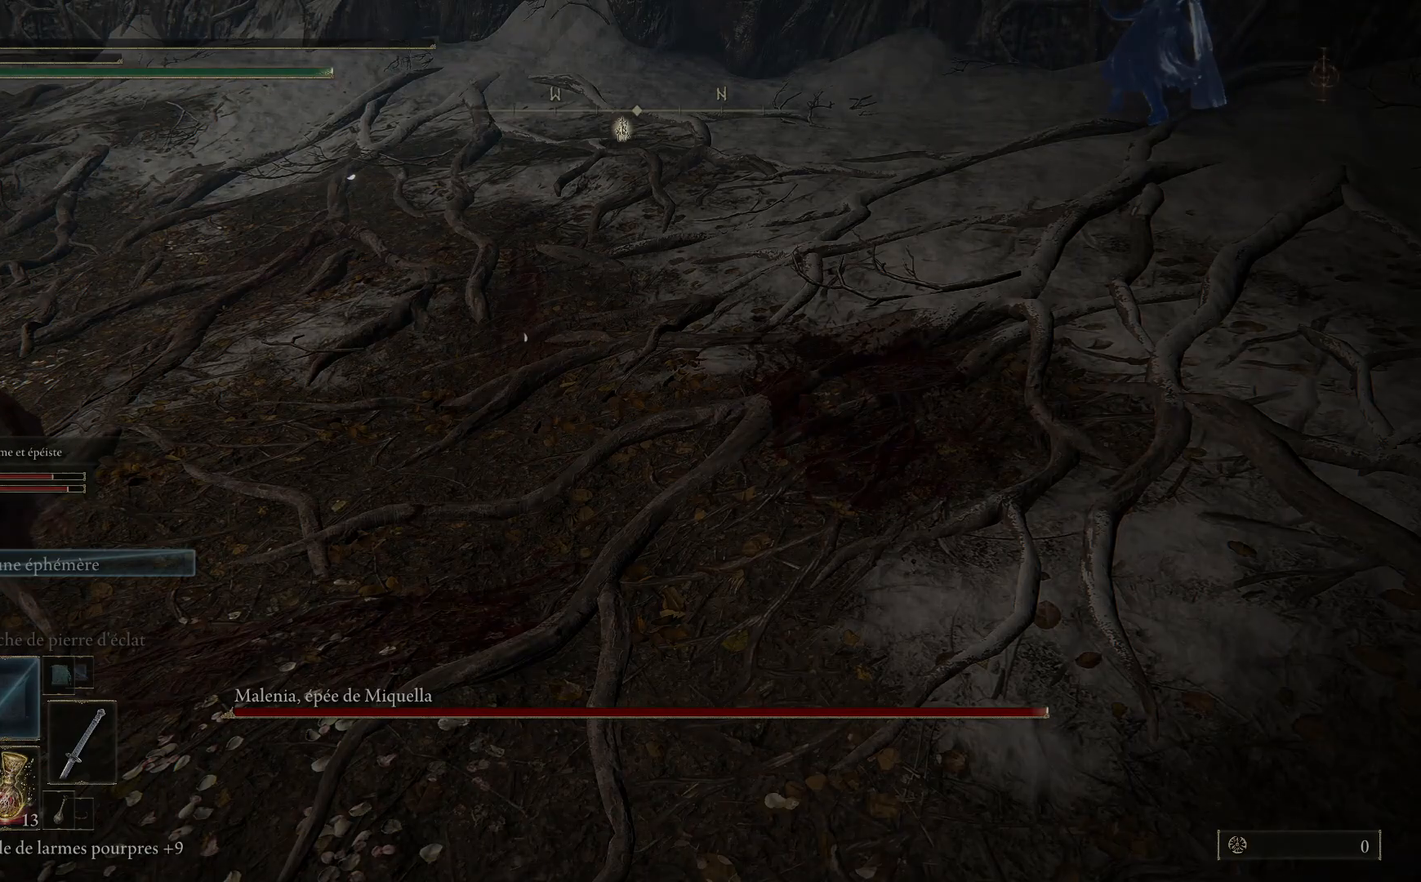
{"buttons": [], "left_stick": "center", "right_stick": "center", "events": []}
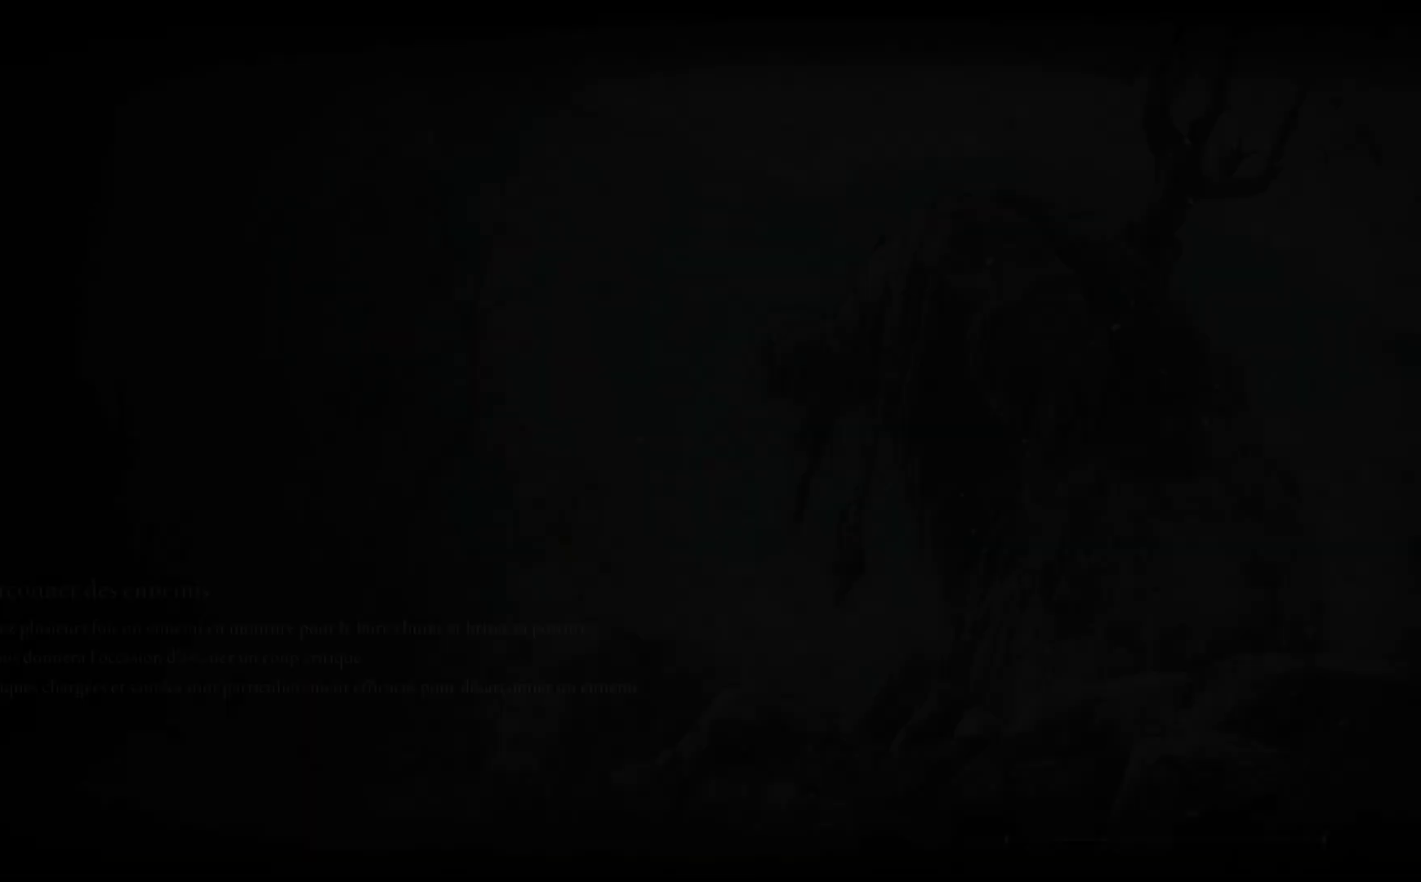
{"buttons": [], "left_stick": "center", "right_stick": "center", "events": []}